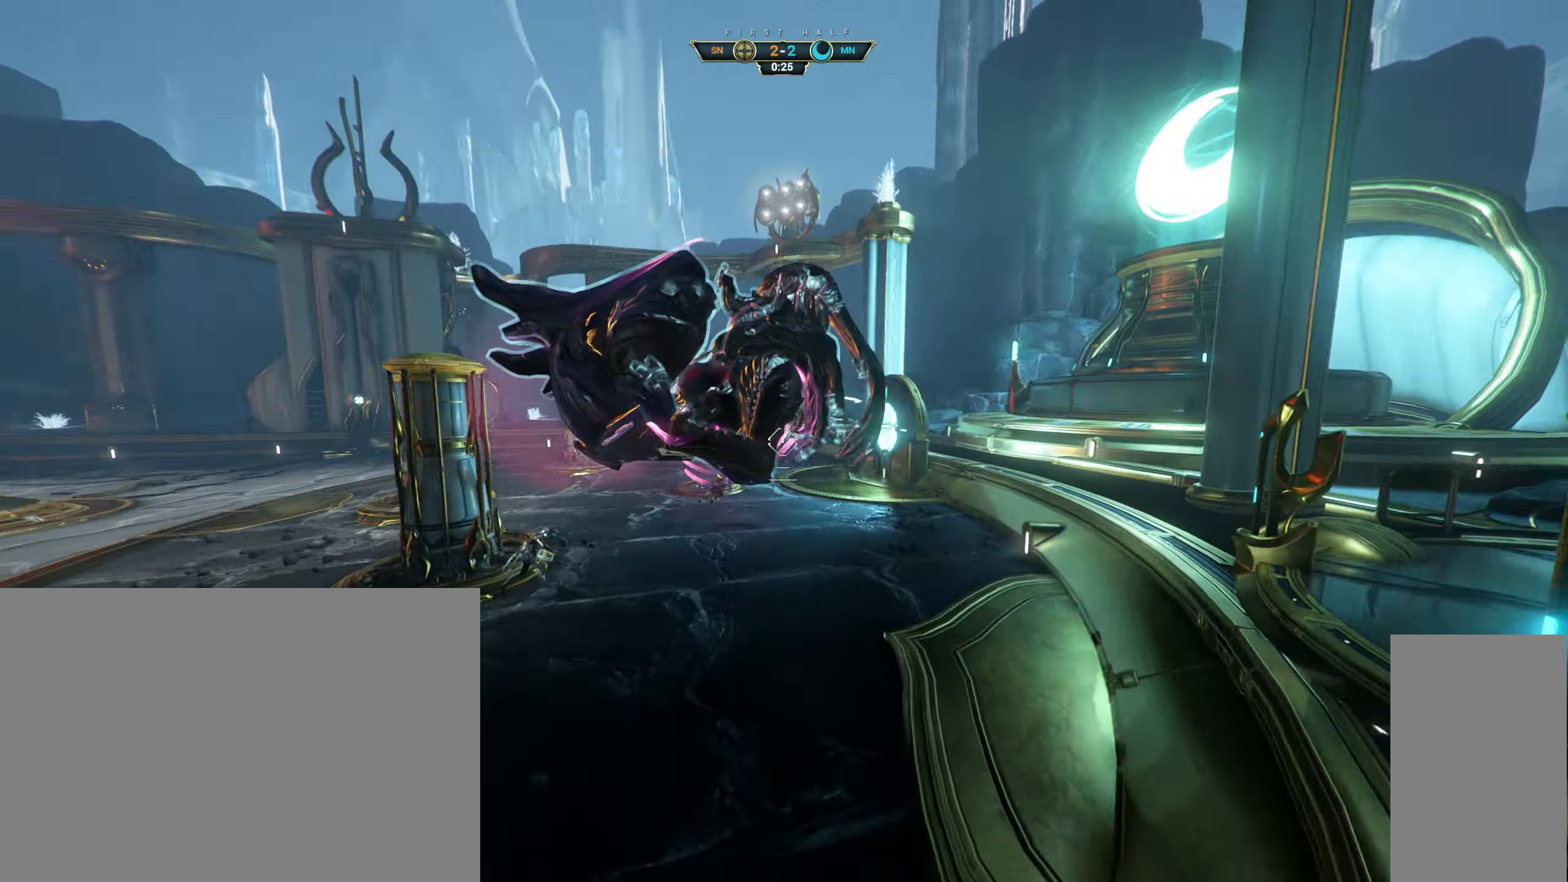
Gameplay with keyboard and mouse; each line is a JSON object with the keys and mouse buttons held at the frame after it. "events" lists presses ("down") and releases ("up") of "a", "ctrl", "d", "e", "q", "s", "shift", "space", "w", "mouse_left", "mouse_wheel", "mouse_right", "mouse_mb4" and "mouse_mb5" between this image and that frame as [ms after this image, input, new state], when the widget could be followed in between. "mouse_left", "mouse_wheel", "mouse_right", "mouse_mb4", "mouse_mb5" = the "left", "wheel", "right", "mb4", "mb5" buttons of the "mouse" list. No other keys are recorded. "wheel" means that the mouse wheel is clicked or scrolled. Not read: mouse_move.
{"keys": ["ctrl", "w"], "mouse": [], "events": [[50, "mouse_left", "down"], [67, "s", "up"], [150, "mouse_left", "up"], [150, "w", "down"], [217, "d", "up"], [467, "ctrl", "down"]]}
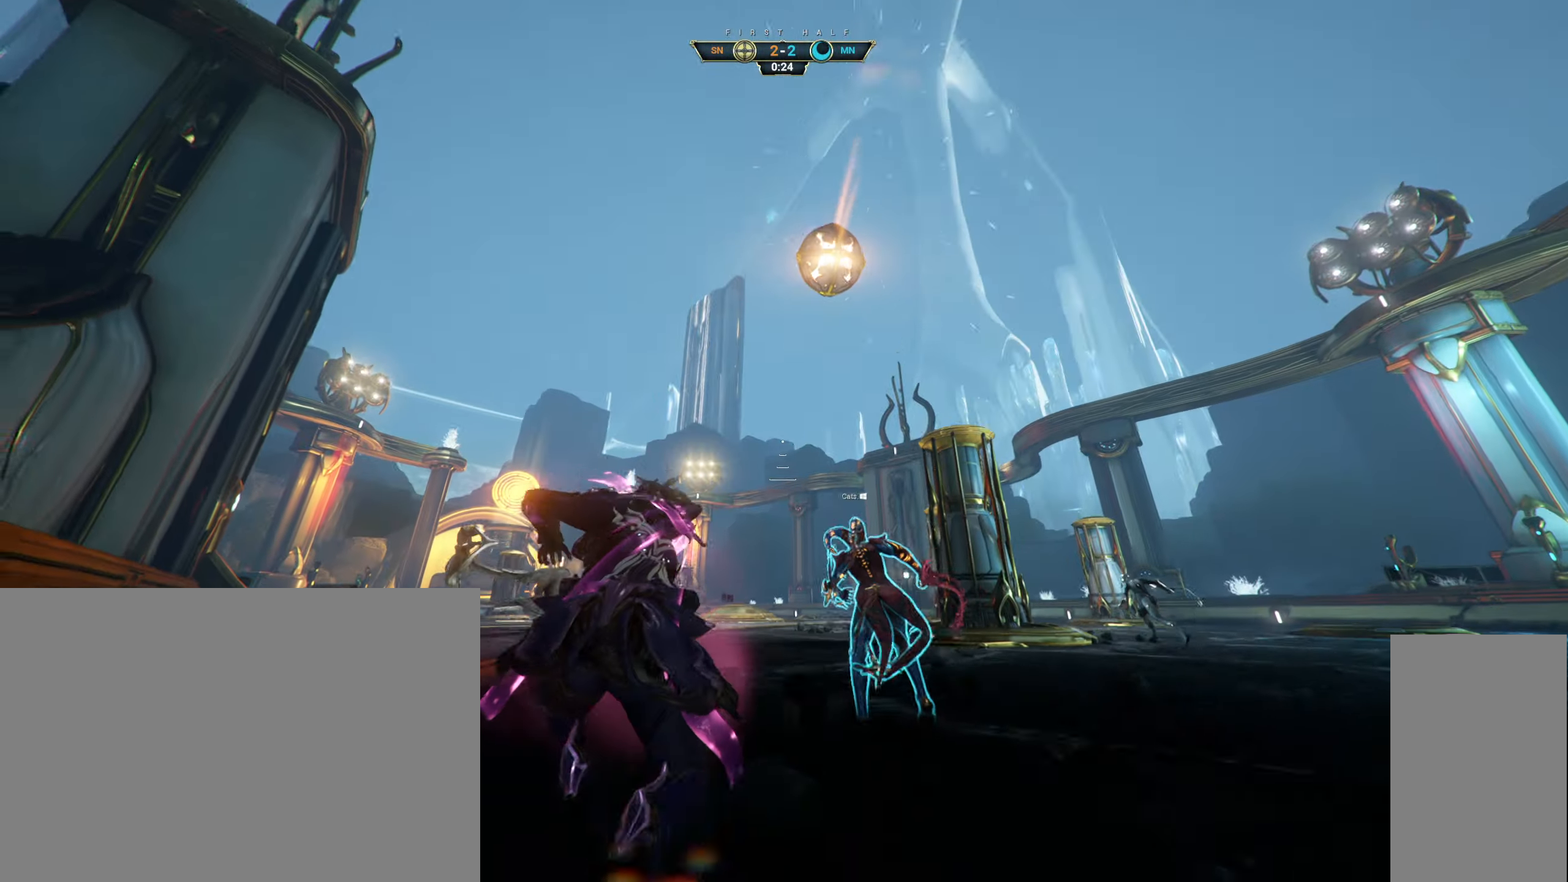
{"keys": ["a", "w"], "mouse": [], "events": [[34, "space", "down"], [84, "ctrl", "up"], [84, "space", "up"], [117, "space", "down"], [134, "shift", "down"], [200, "space", "up"], [217, "shift", "up"], [500, "a", "down"]]}
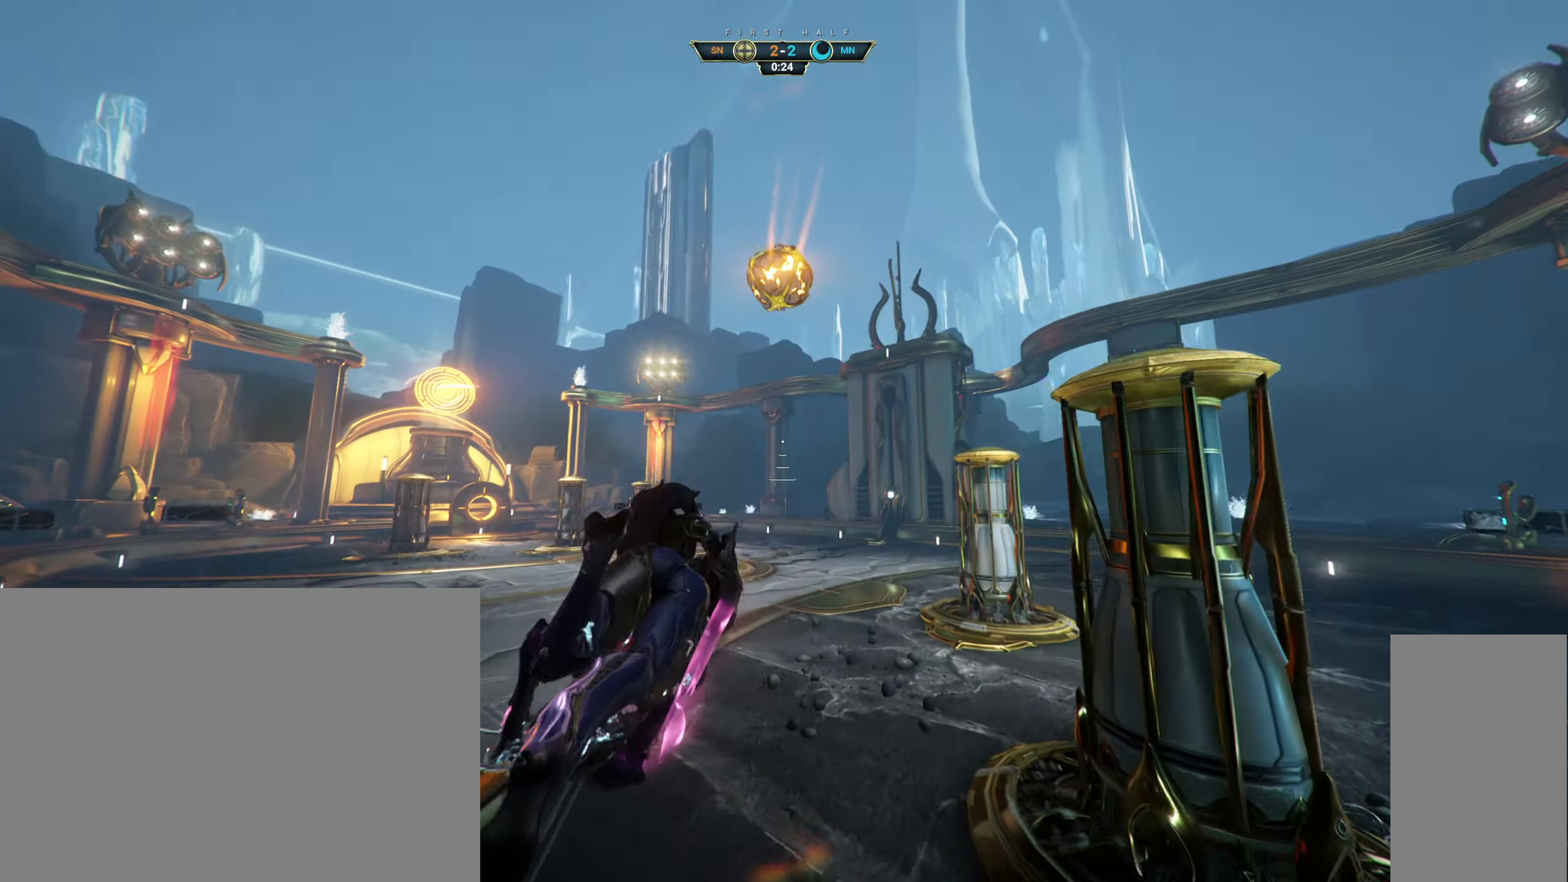
{"keys": ["a", "w"], "mouse": [], "events": []}
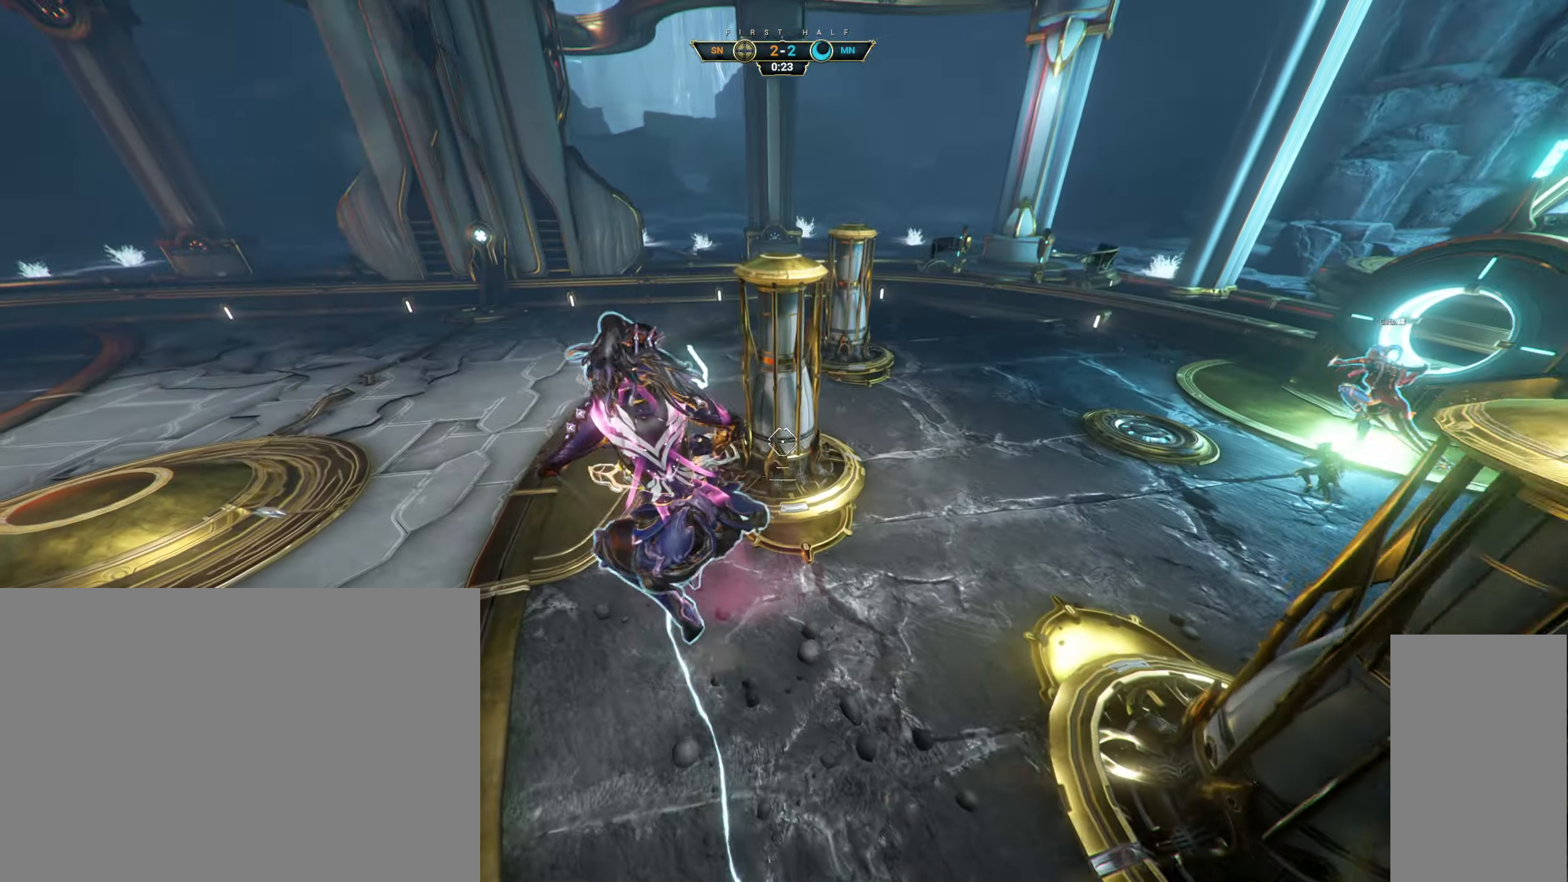
{"keys": ["a", "e", "s"], "mouse": [], "events": [[34, "e", "down"], [100, "e", "up"], [100, "w", "up"], [234, "s", "down"], [433, "e", "down"]]}
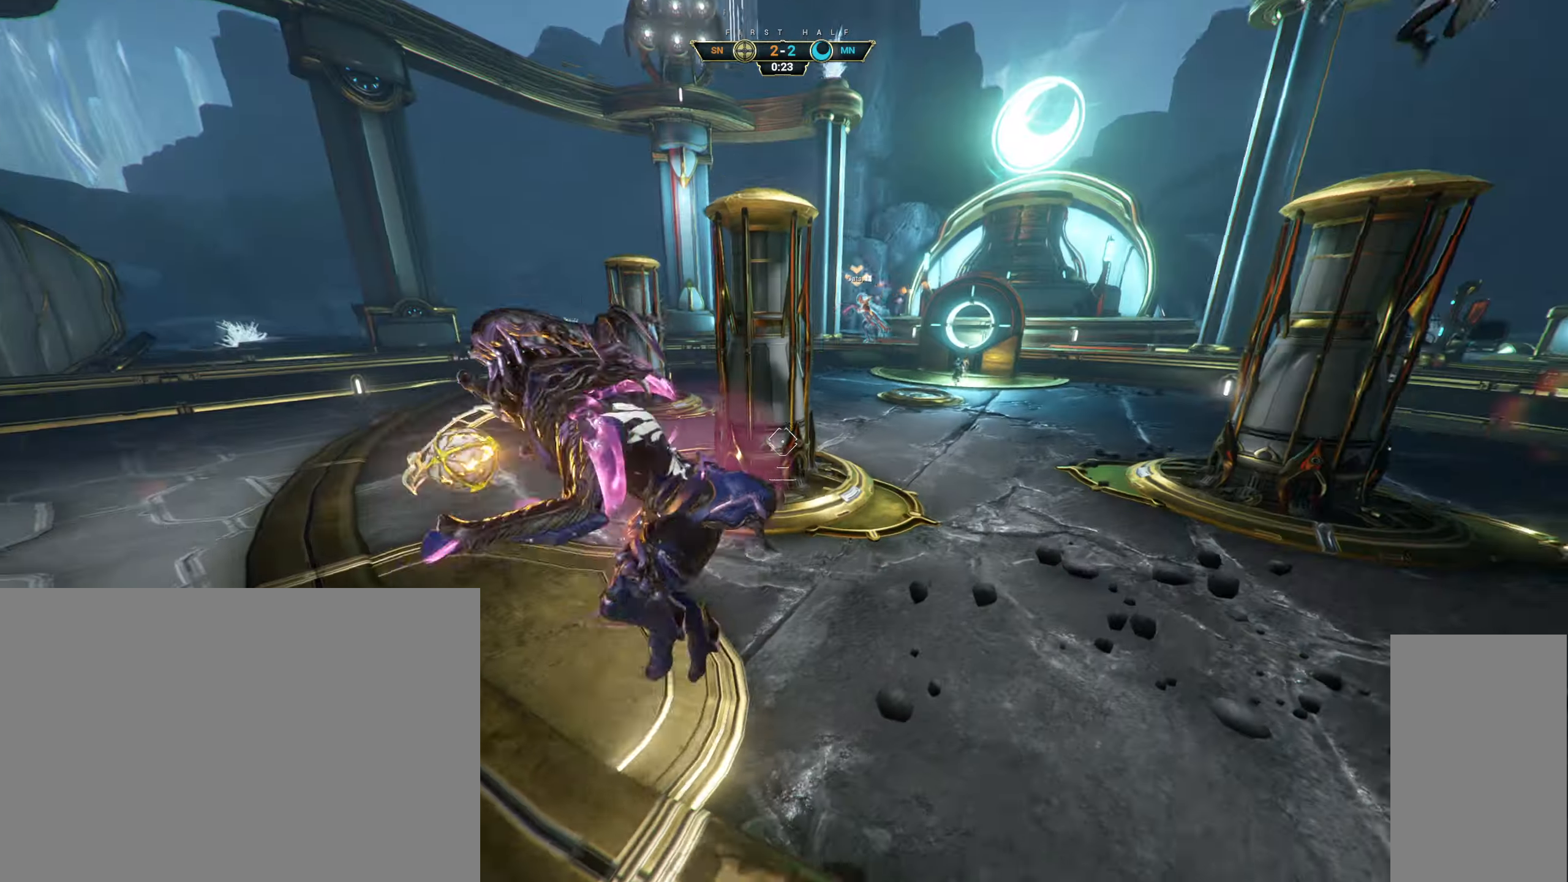
{"keys": ["d", "s"], "mouse": [], "events": [[16, "e", "up"], [150, "a", "up"], [250, "d", "down"]]}
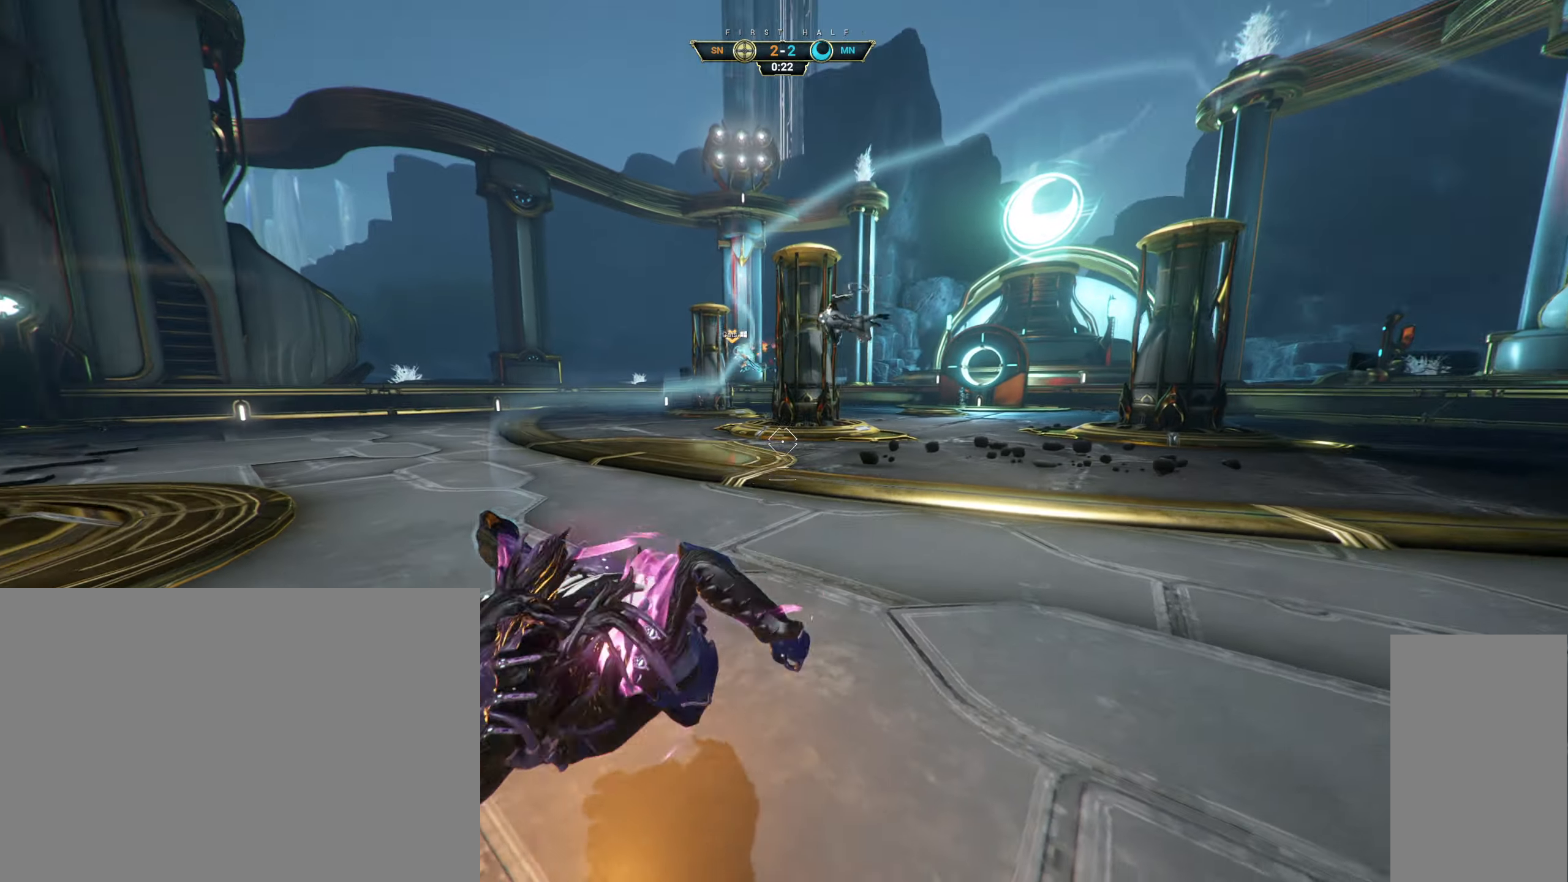
{"keys": ["s"], "mouse": [], "events": [[116, "d", "up"], [283, "space", "down"], [350, "space", "up"]]}
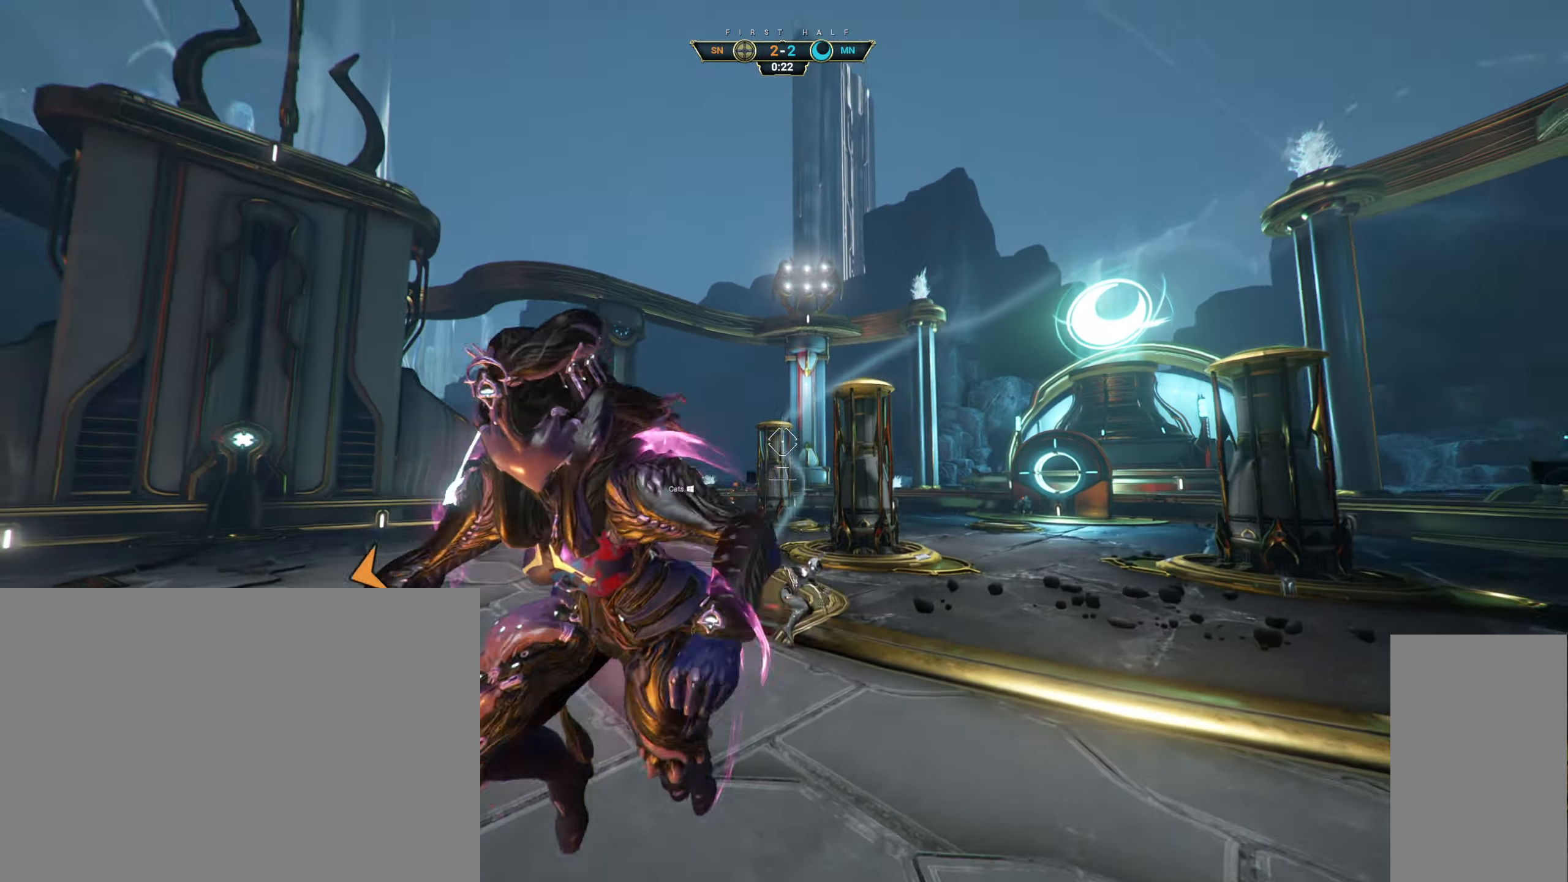
{"keys": ["d"], "mouse": ["left"], "events": [[150, "mouse_left", "down"], [200, "d", "down"], [466, "s", "up"]]}
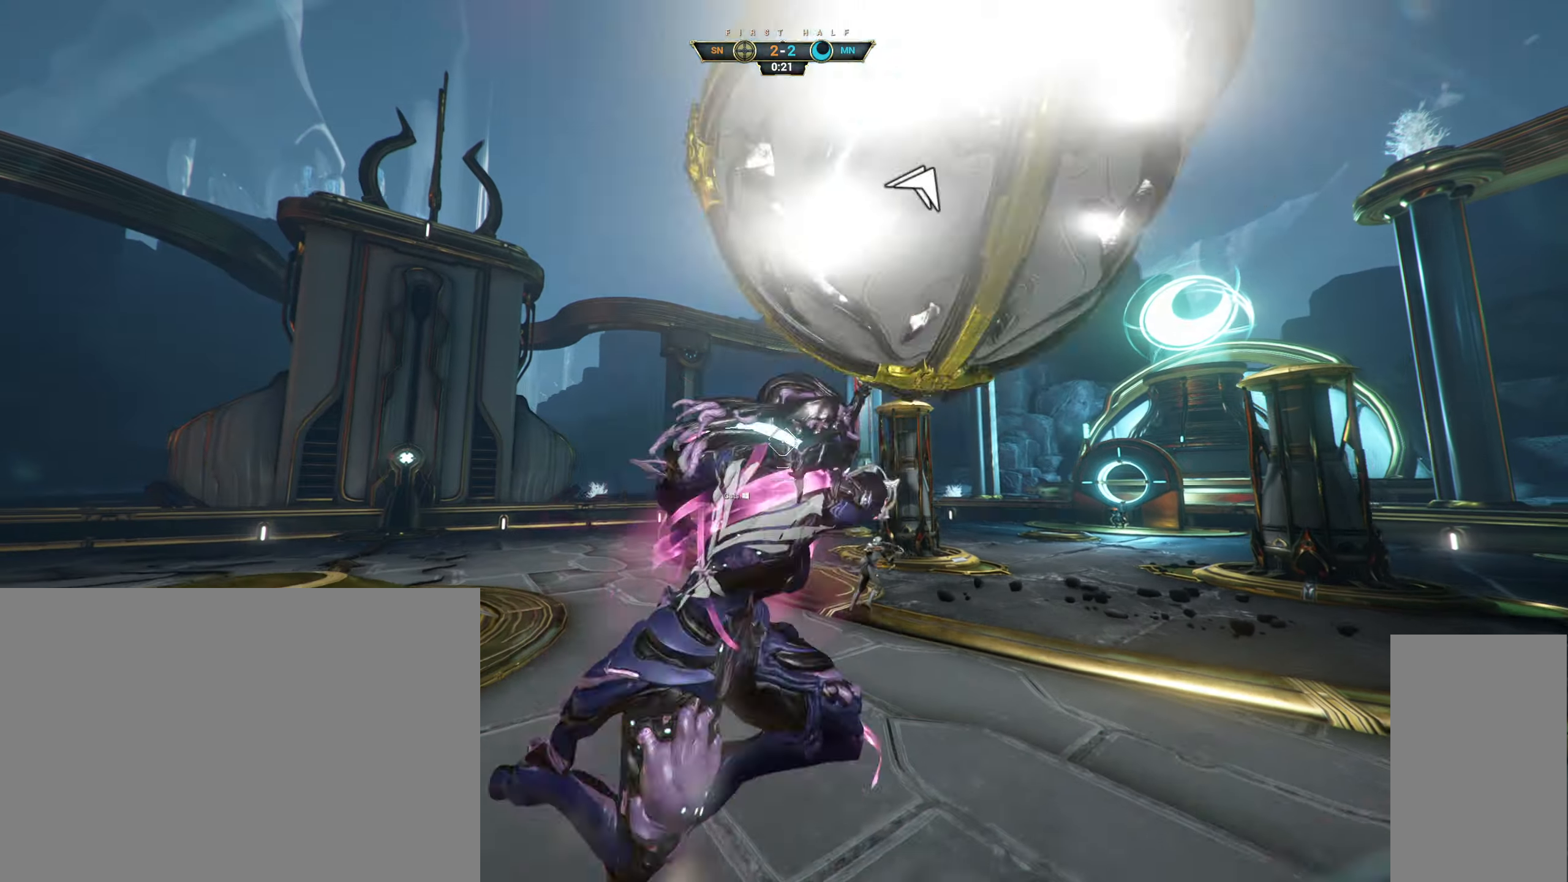
{"keys": ["d", "w"], "mouse": [], "events": [[50, "w", "down"], [116, "mouse_left", "up"], [183, "ctrl", "down"], [266, "ctrl", "up"]]}
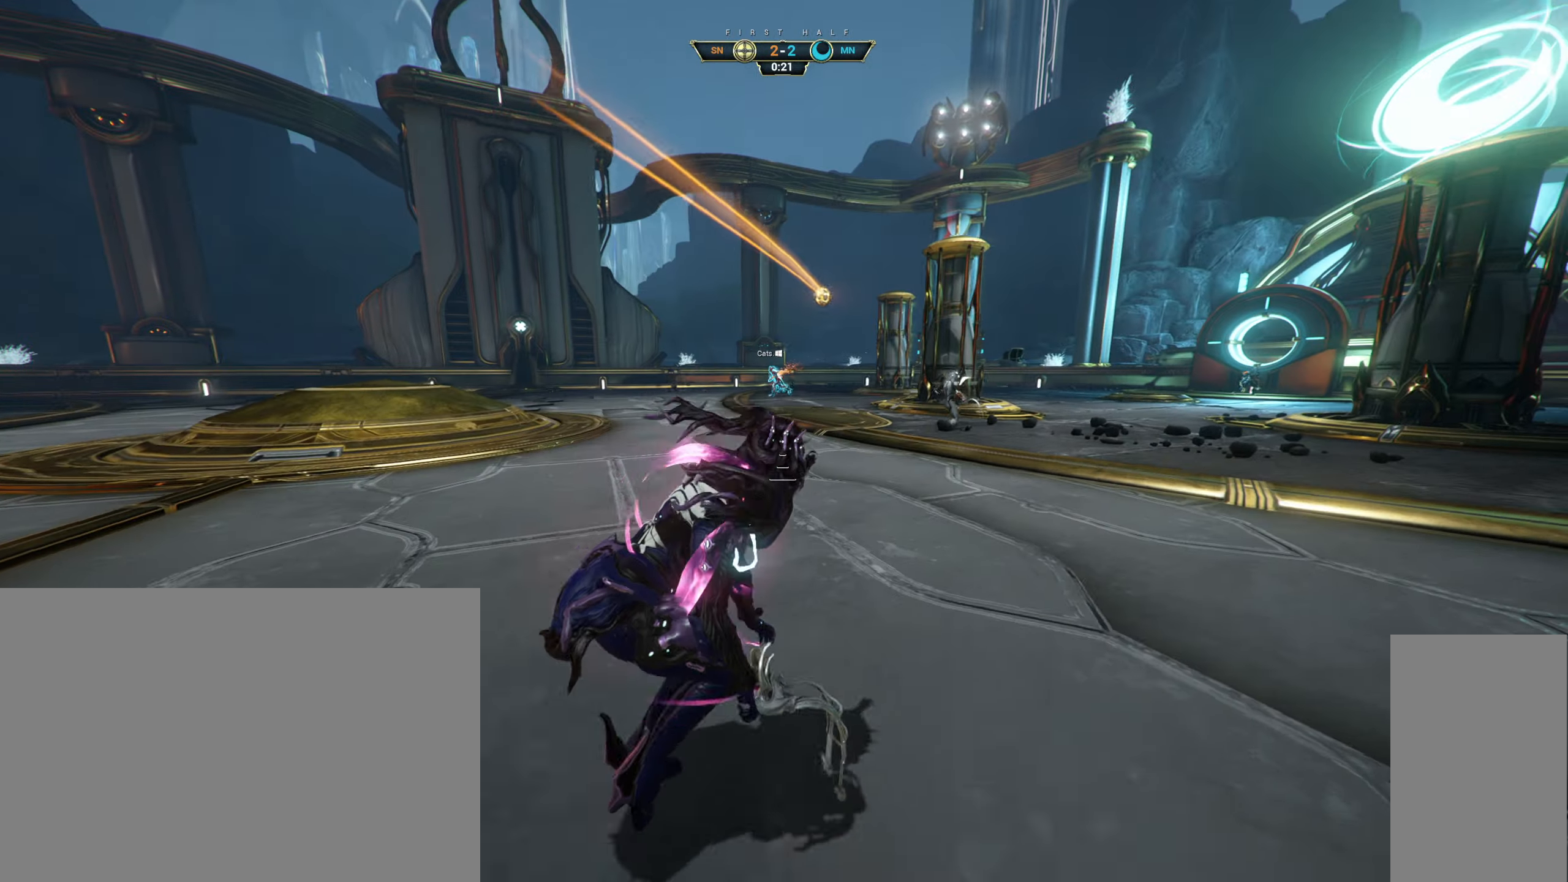
{"keys": ["d", "w"], "mouse": [], "events": []}
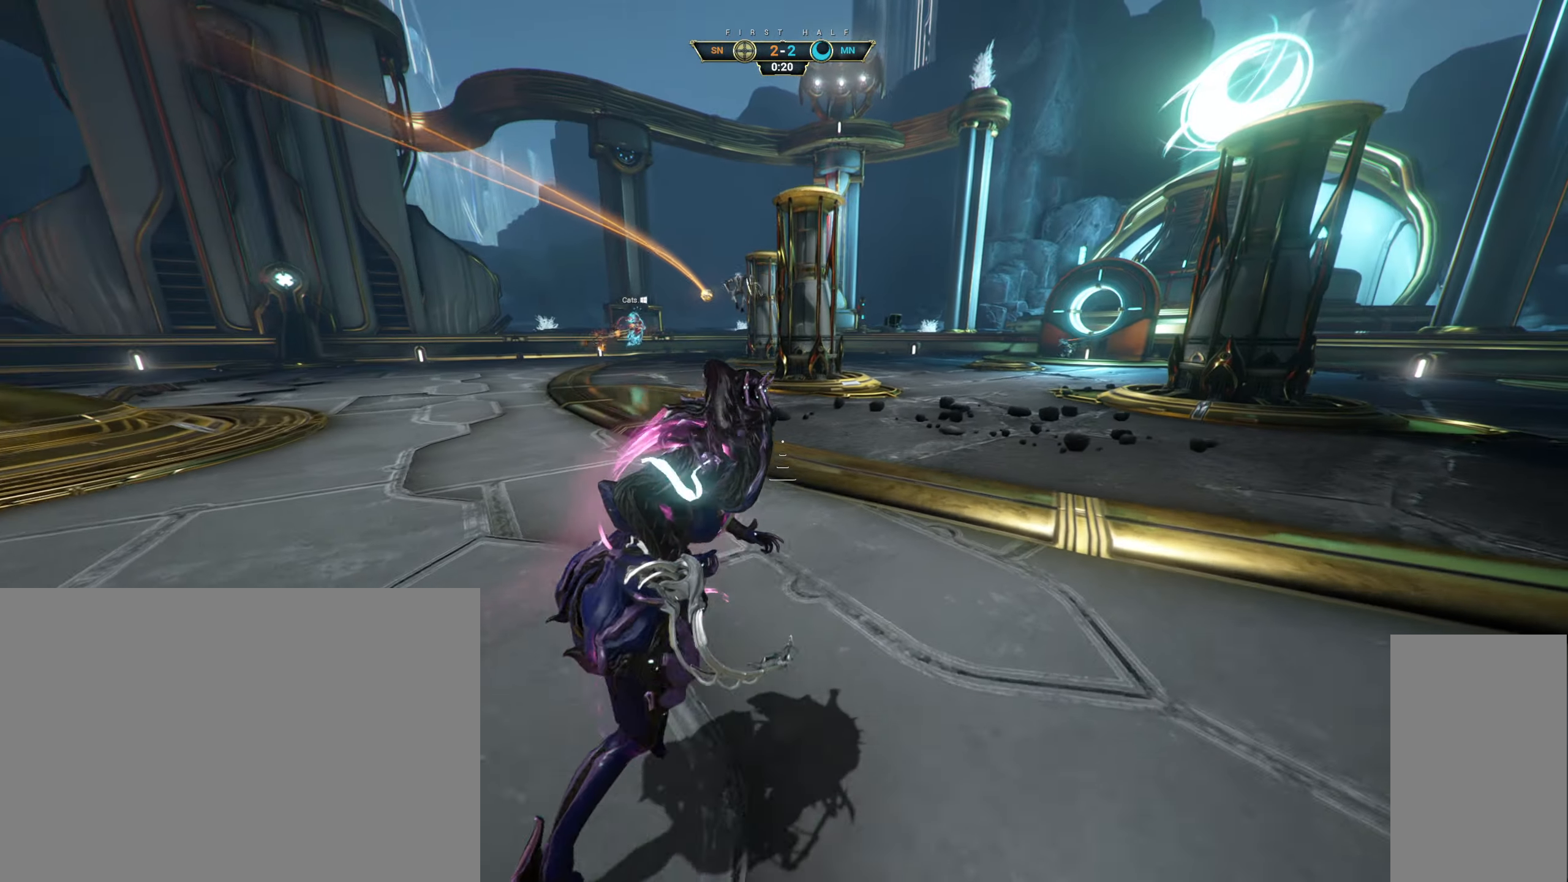
{"keys": ["w"], "mouse": [], "events": [[33, "d", "up"]]}
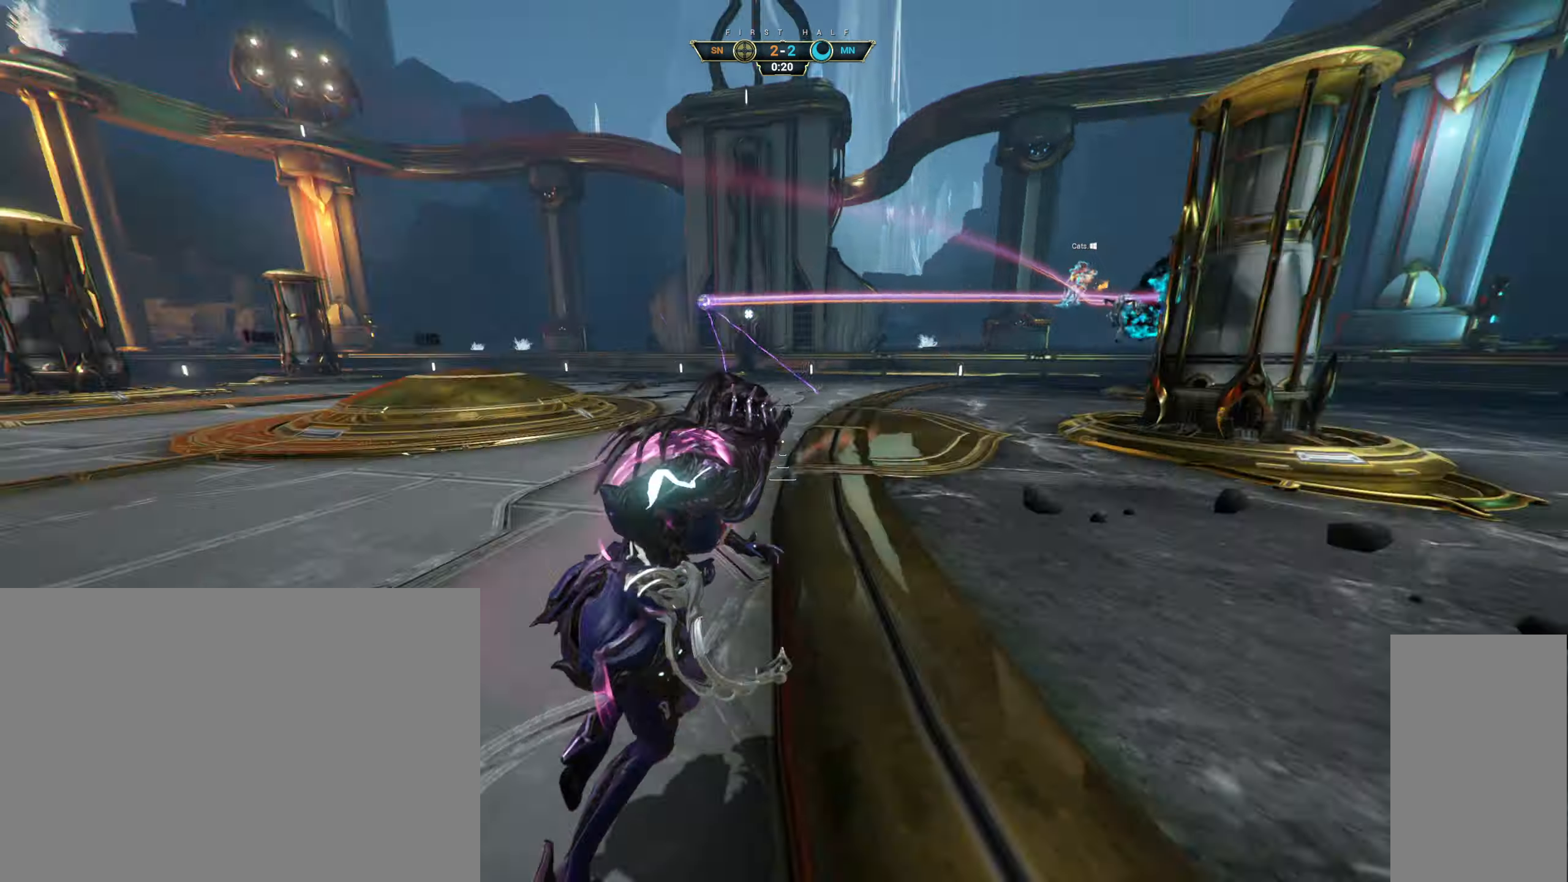
{"keys": ["w"], "mouse": [], "events": [[33, "ctrl", "down"], [66, "space", "down"], [116, "ctrl", "up"], [116, "space", "up"], [166, "shift", "down"], [183, "space", "down"], [216, "mouse_right", "down"], [233, "space", "up"], [250, "shift", "up"], [316, "mouse_right", "up"]]}
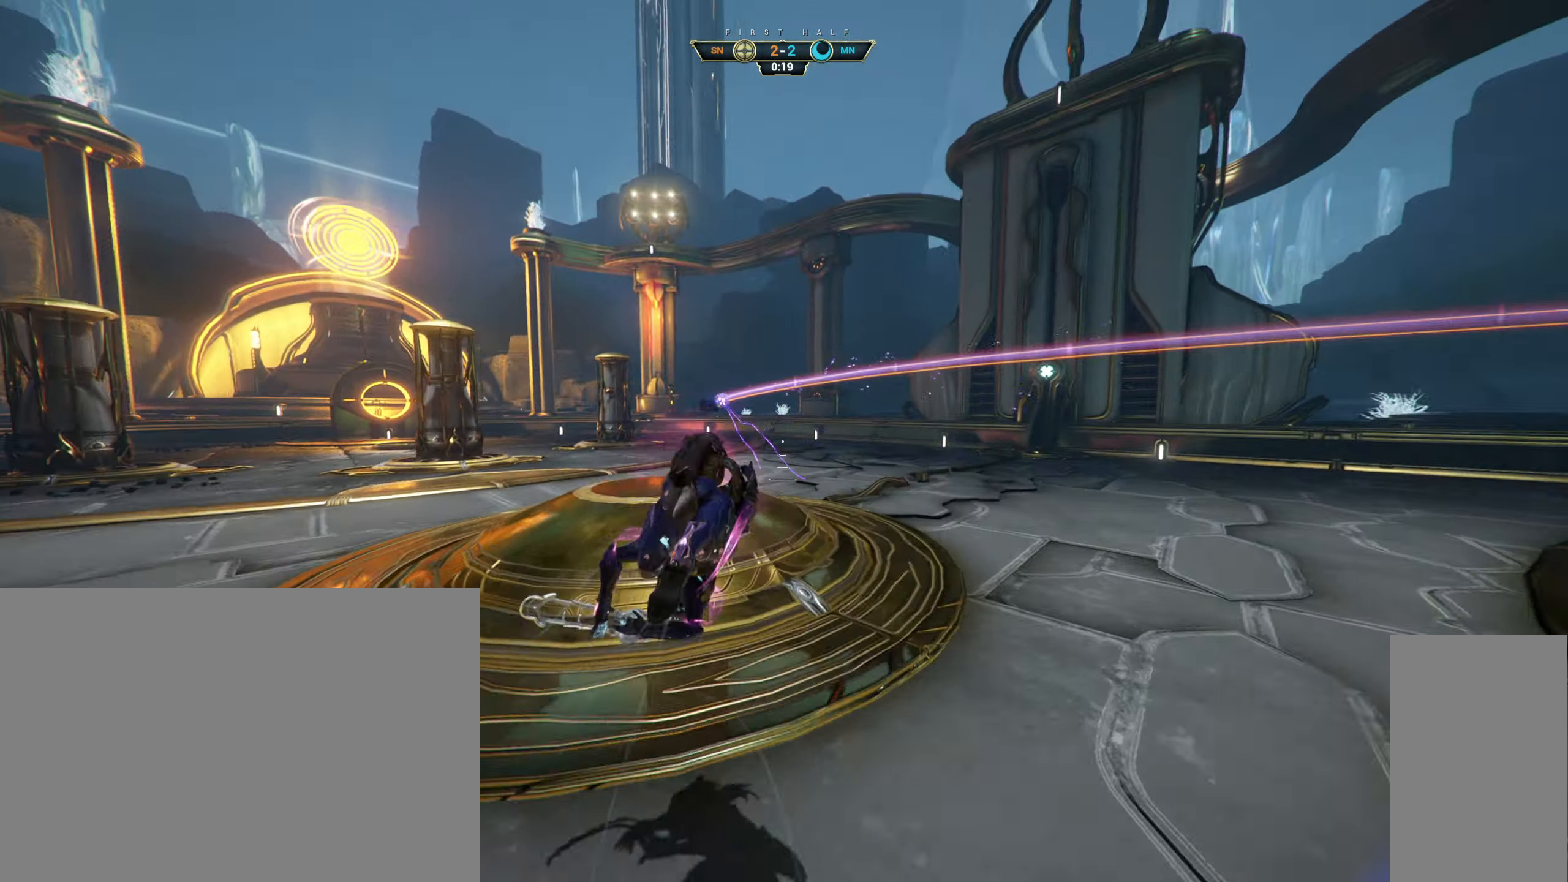
{"keys": ["ctrl", "w"], "mouse": [], "events": [[500, "ctrl", "down"]]}
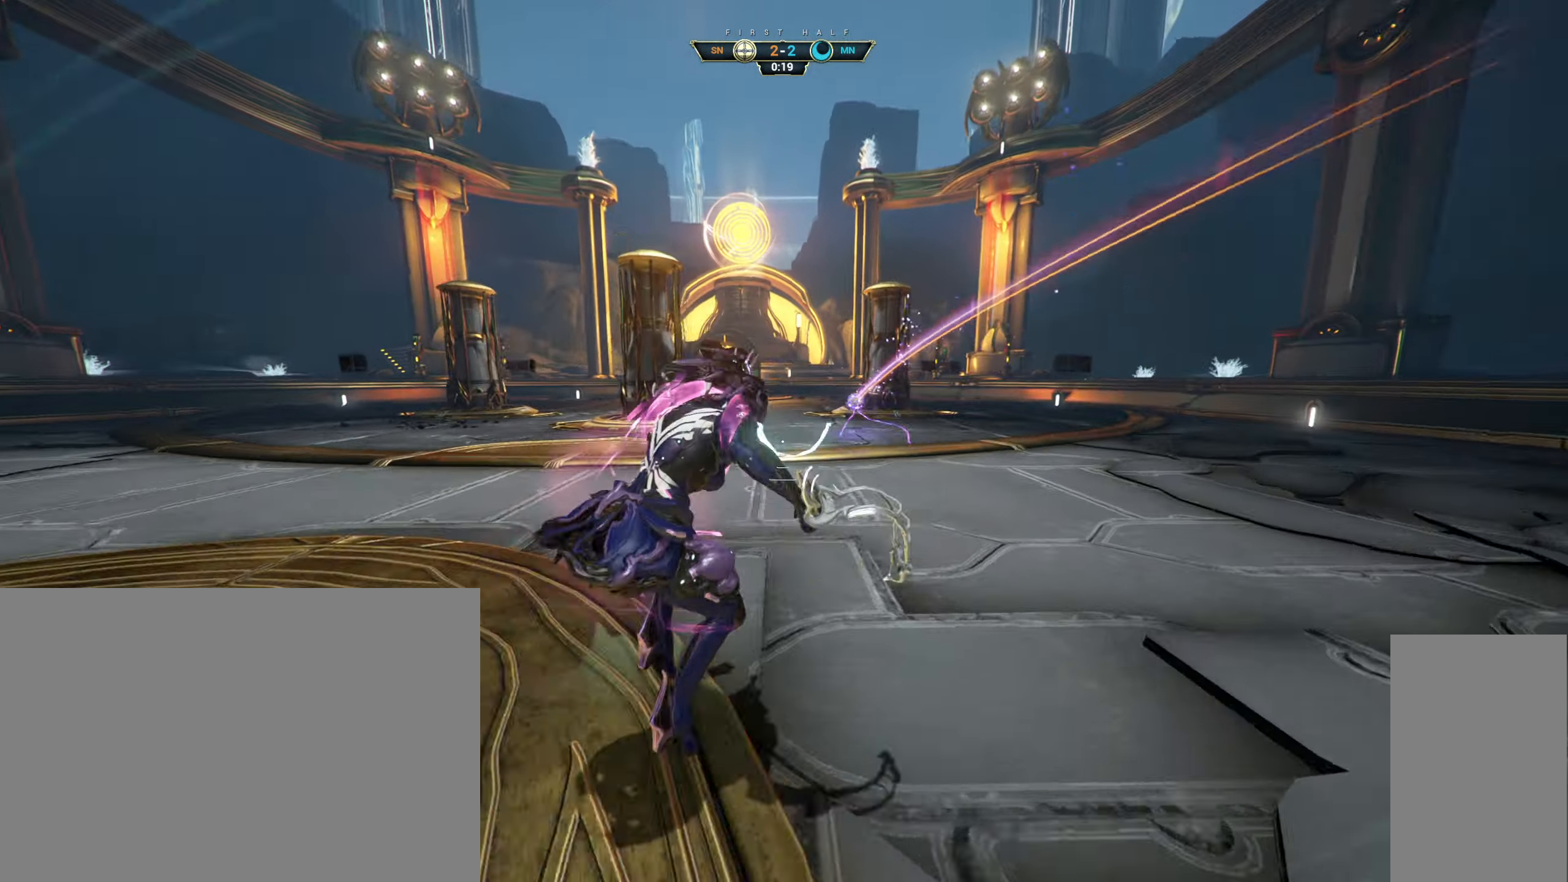
{"keys": ["a"], "mouse": ["right"], "events": [[83, "space", "down"], [150, "ctrl", "up"], [150, "space", "up"], [216, "shift", "down"], [216, "space", "down"], [283, "shift", "up"], [300, "space", "up"], [450, "a", "down"], [450, "mouse_right", "down"], [500, "w", "up"]]}
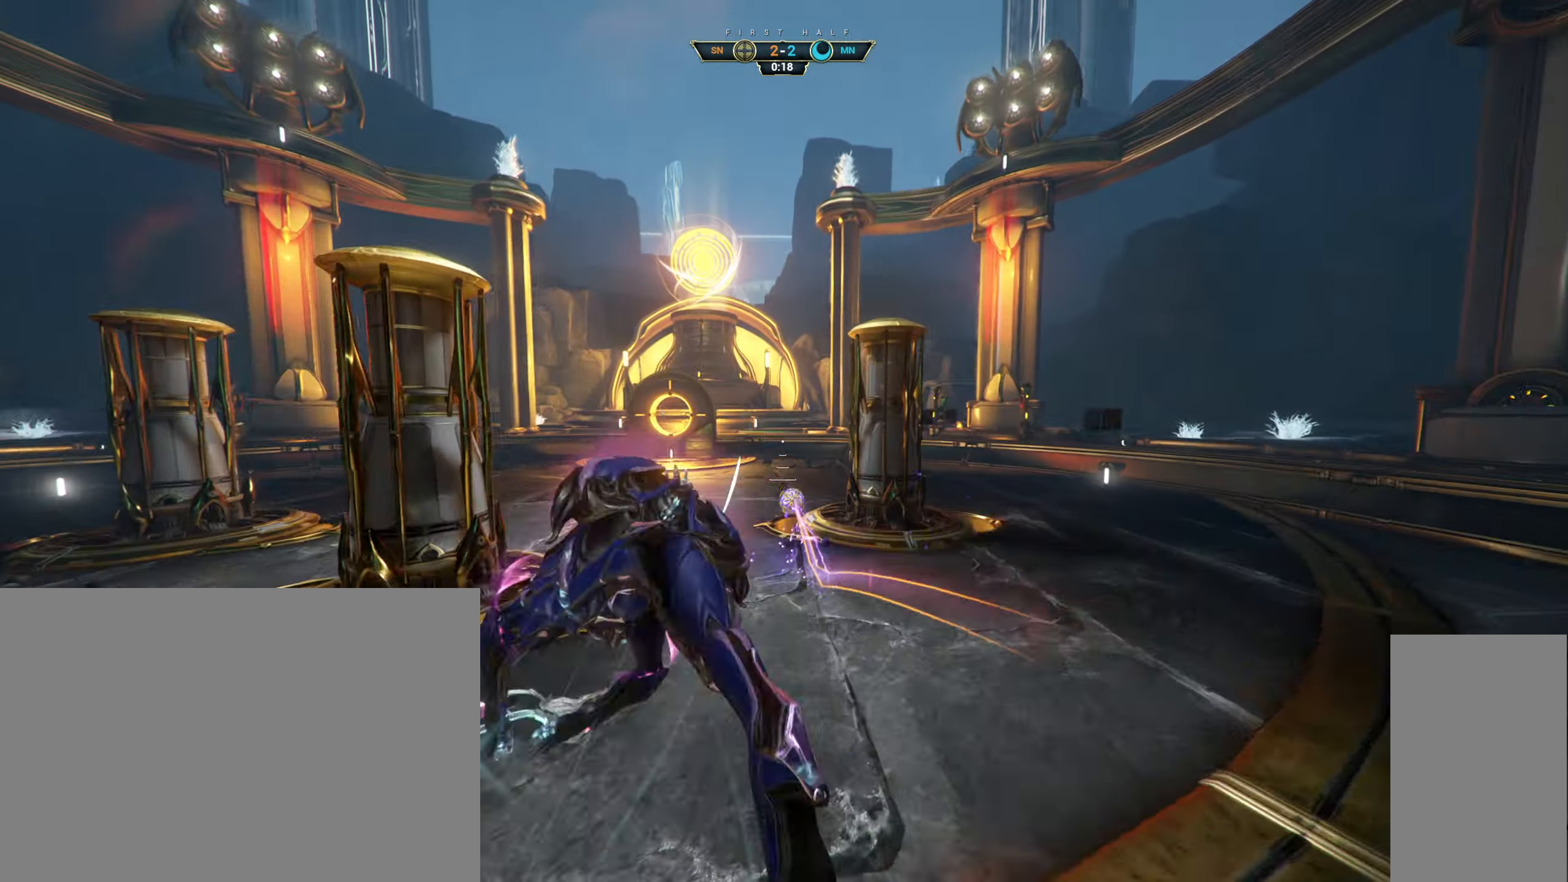
{"keys": ["ctrl", "s"], "mouse": [], "events": [[50, "mouse_right", "up"], [133, "s", "down"], [166, "a", "up"], [400, "d", "down"], [433, "d", "up"], [467, "ctrl", "down"]]}
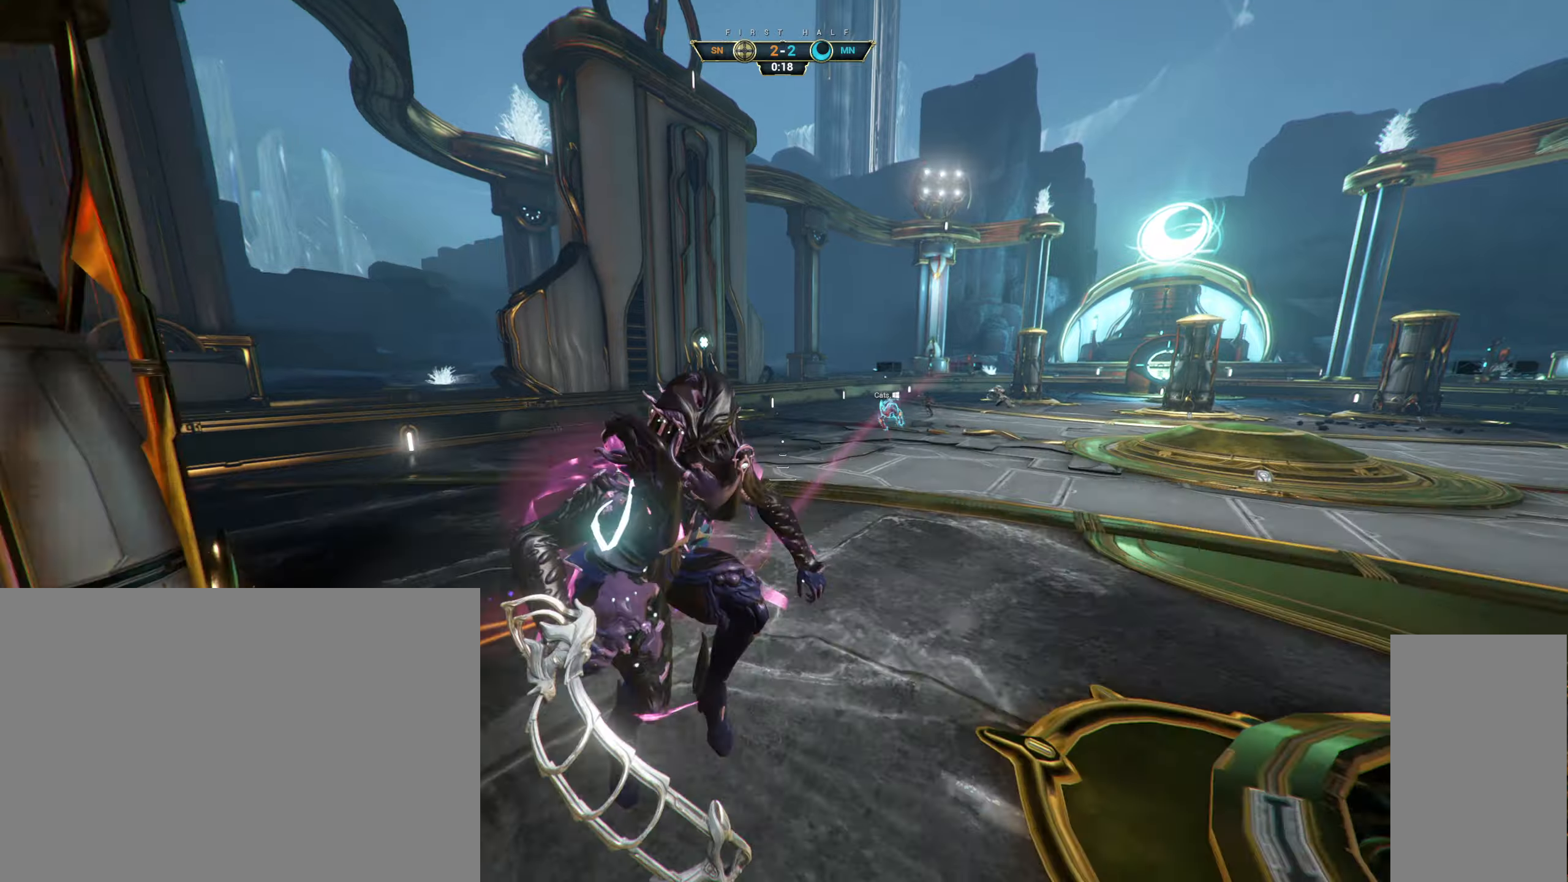
{"keys": ["s"], "mouse": ["right"], "events": [[83, "ctrl", "up"], [100, "mouse_right", "down"], [117, "a", "down"], [367, "a", "up"]]}
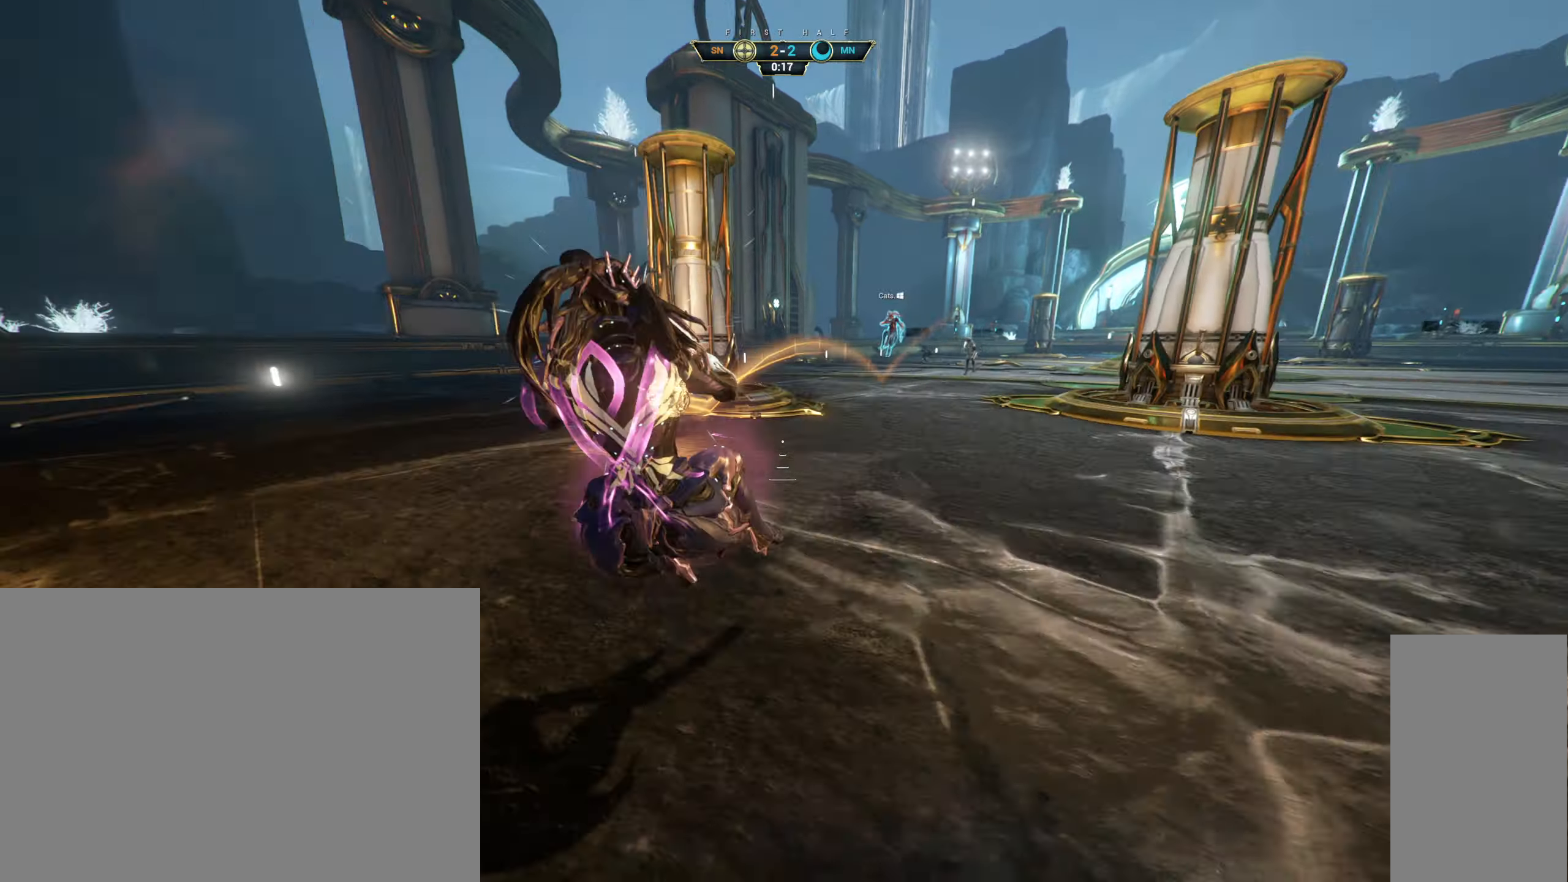
{"keys": ["a", "w"], "mouse": [], "events": [[367, "a", "down"], [383, "mouse_right", "up"], [400, "s", "up"], [483, "w", "down"]]}
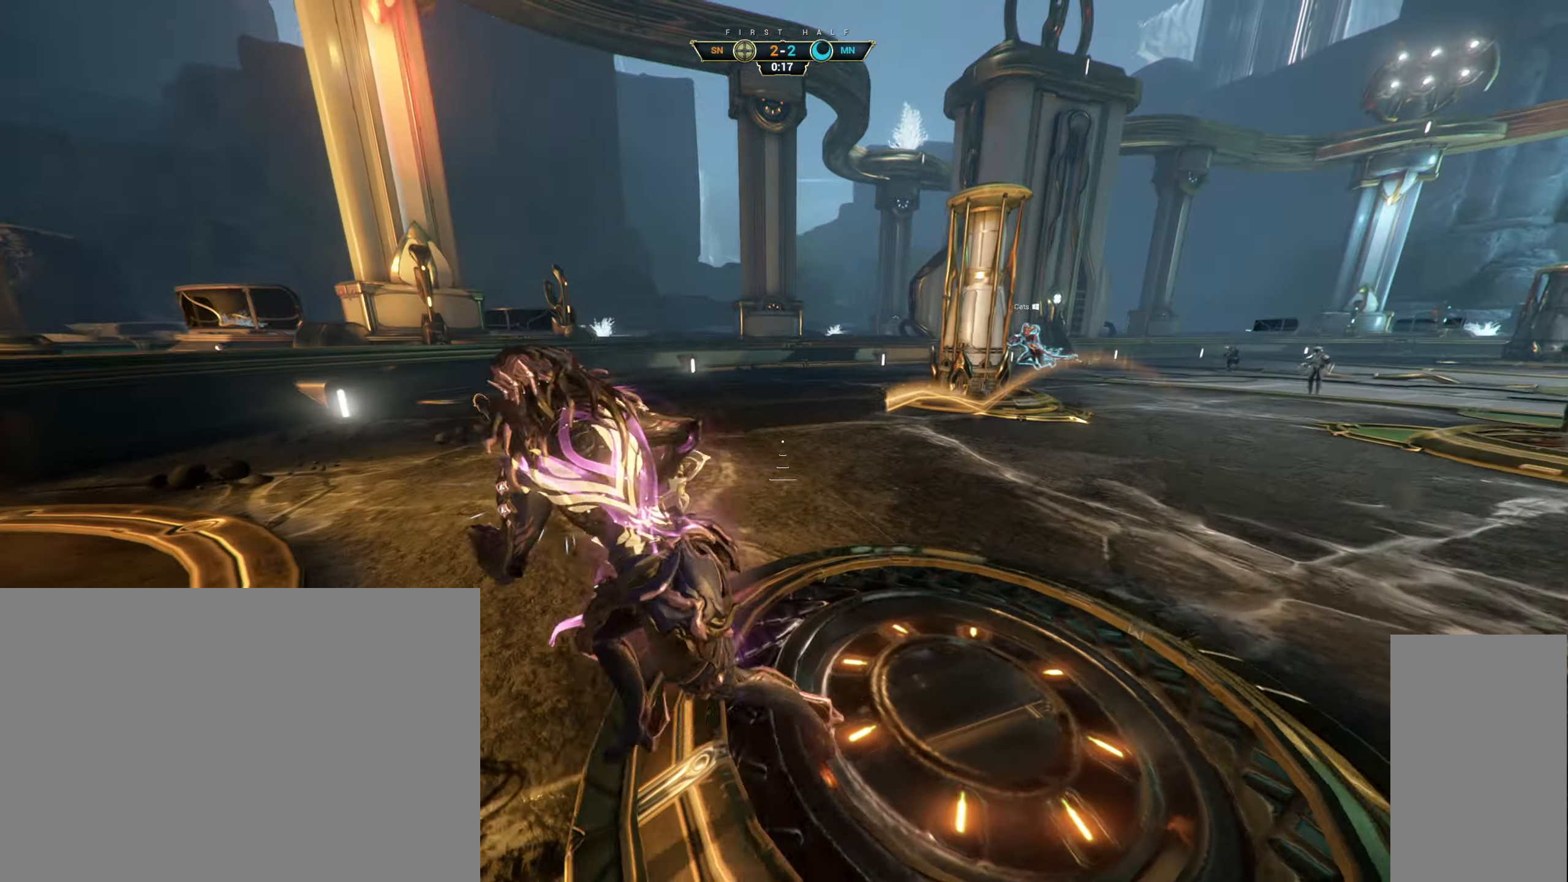
{"keys": ["w"], "mouse": [], "events": [[17, "ctrl", "down"], [67, "space", "down"], [133, "space", "up"], [150, "mouse_right", "down"], [167, "ctrl", "up"], [233, "a", "up"], [250, "mouse_right", "up"]]}
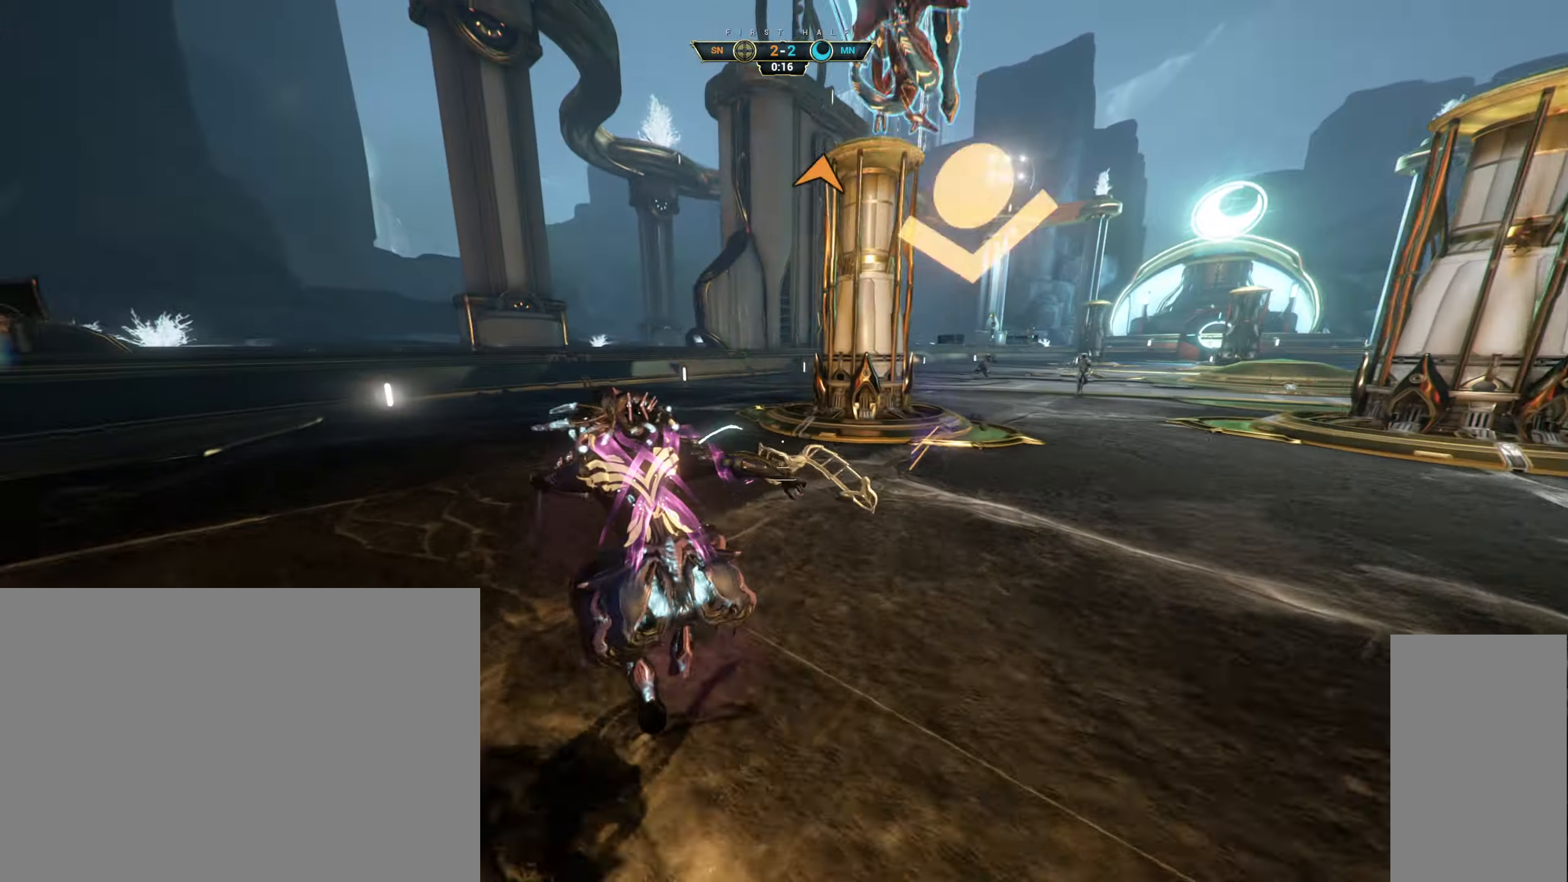
{"keys": ["a", "s"], "mouse": [], "events": [[233, "a", "down"], [300, "w", "up"], [433, "s", "down"]]}
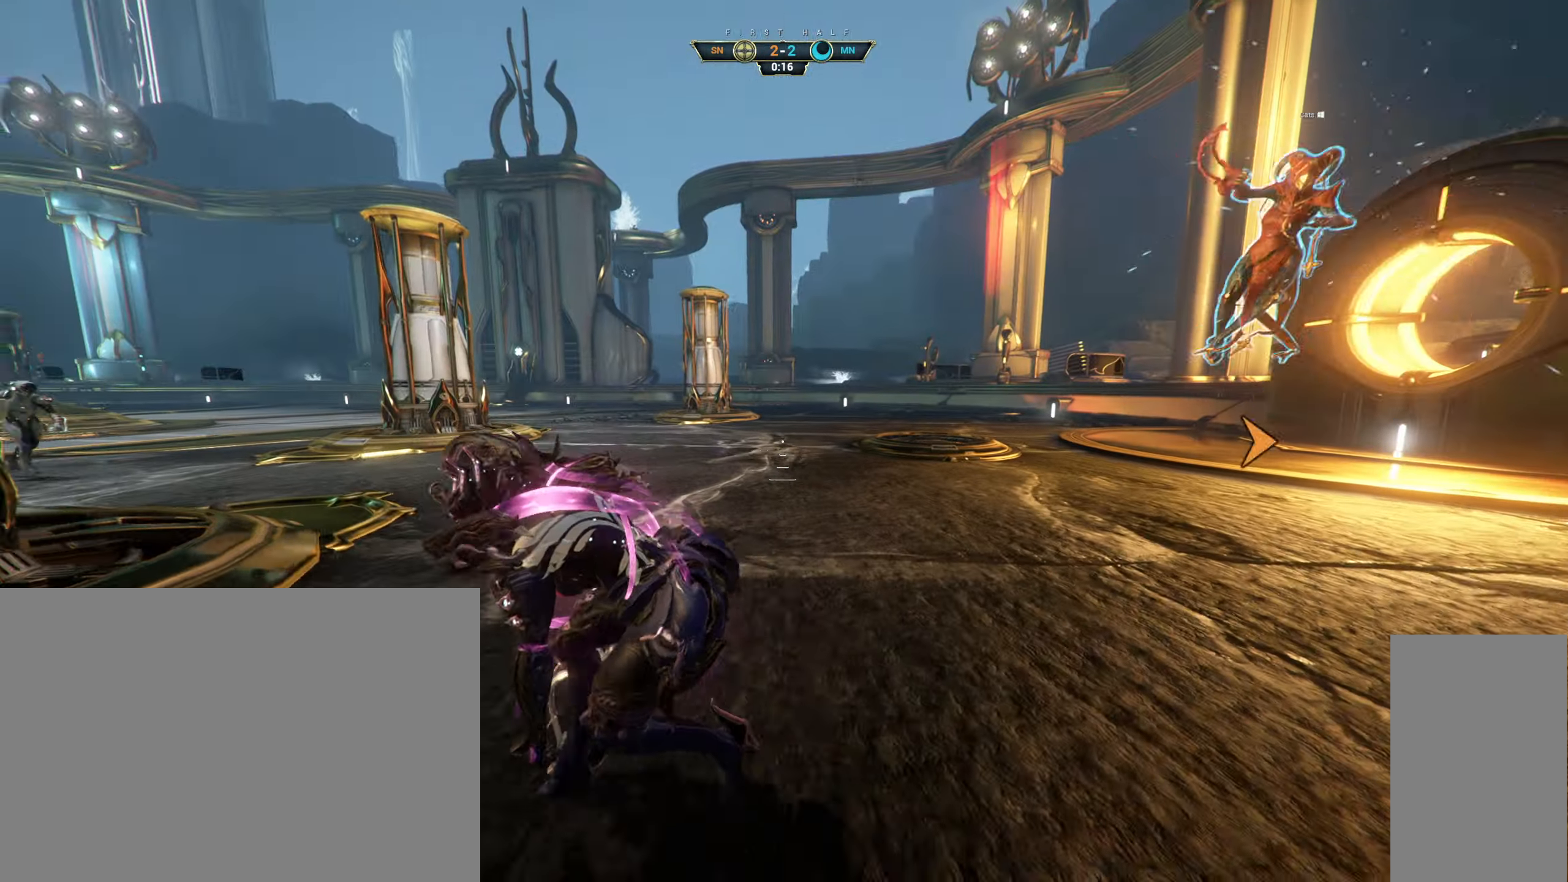
{"keys": ["ctrl", "space", "w"], "mouse": [], "events": [[250, "s", "up"], [317, "w", "down"], [367, "a", "up"], [400, "ctrl", "down"], [483, "space", "down"]]}
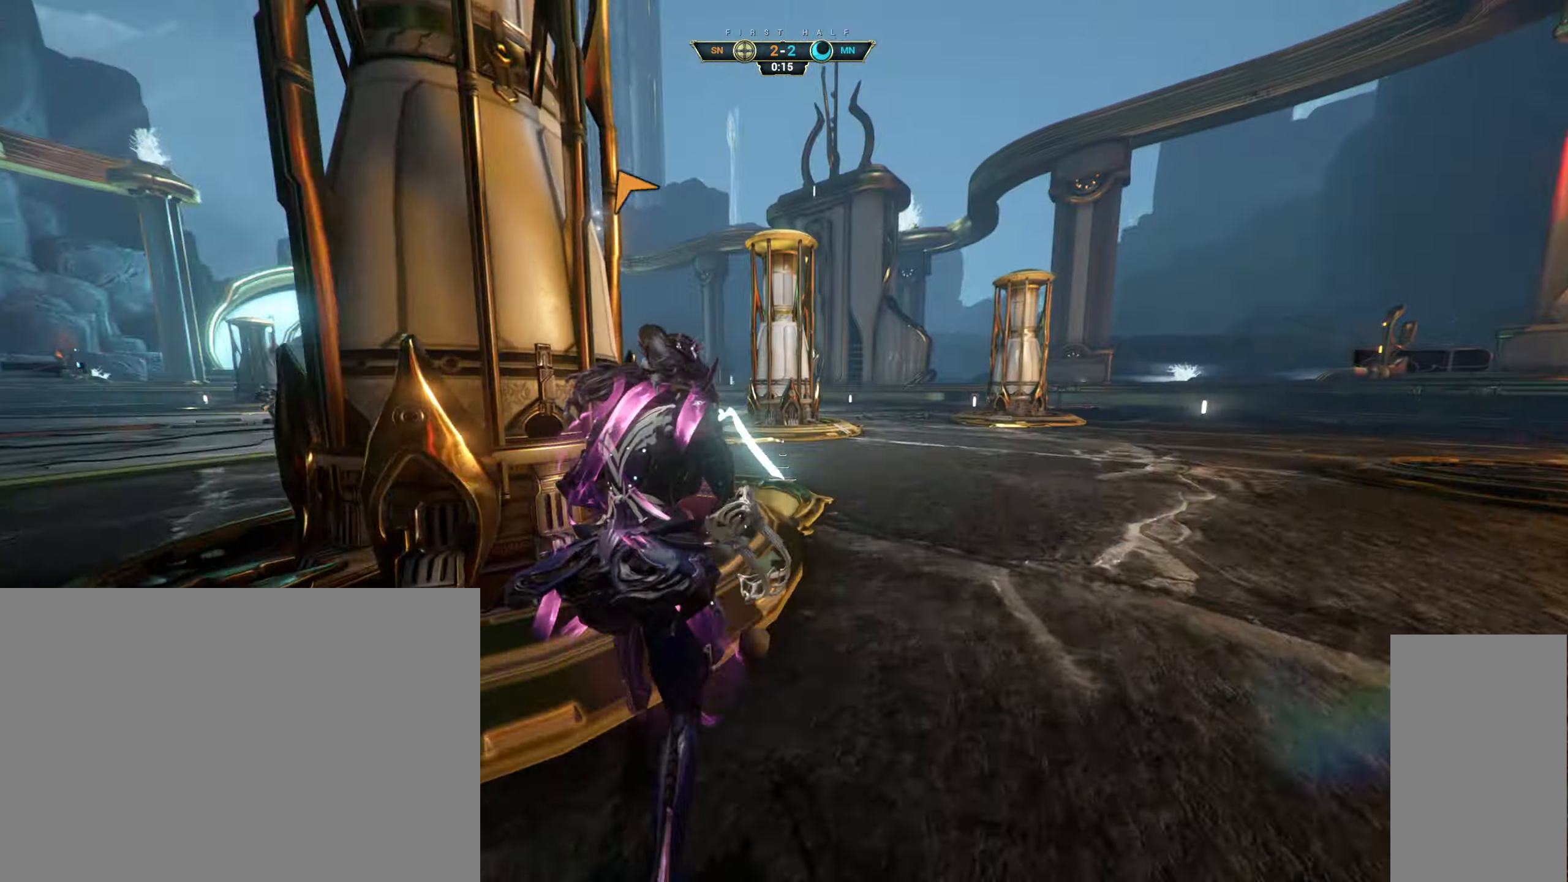
{"keys": ["d"], "mouse": [], "events": [[50, "ctrl", "up"], [67, "space", "up"], [100, "mouse_right", "down"], [200, "a", "down"], [200, "mouse_right", "up"], [250, "a", "up"], [283, "e", "down"], [367, "e", "up"], [467, "d", "down"], [500, "w", "up"]]}
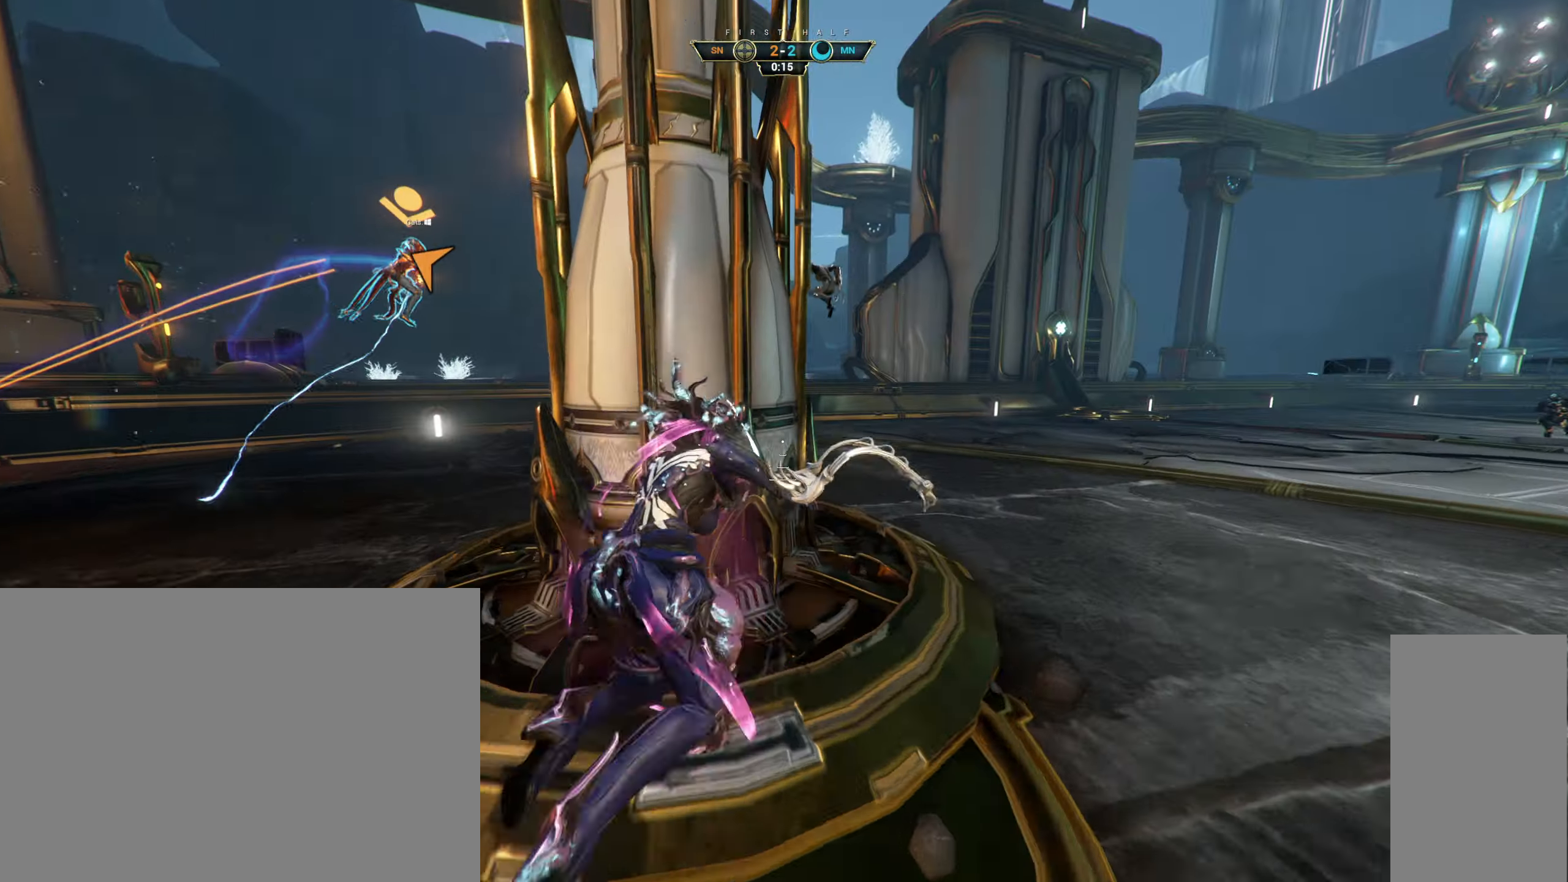
{"keys": ["d"], "mouse": [], "events": []}
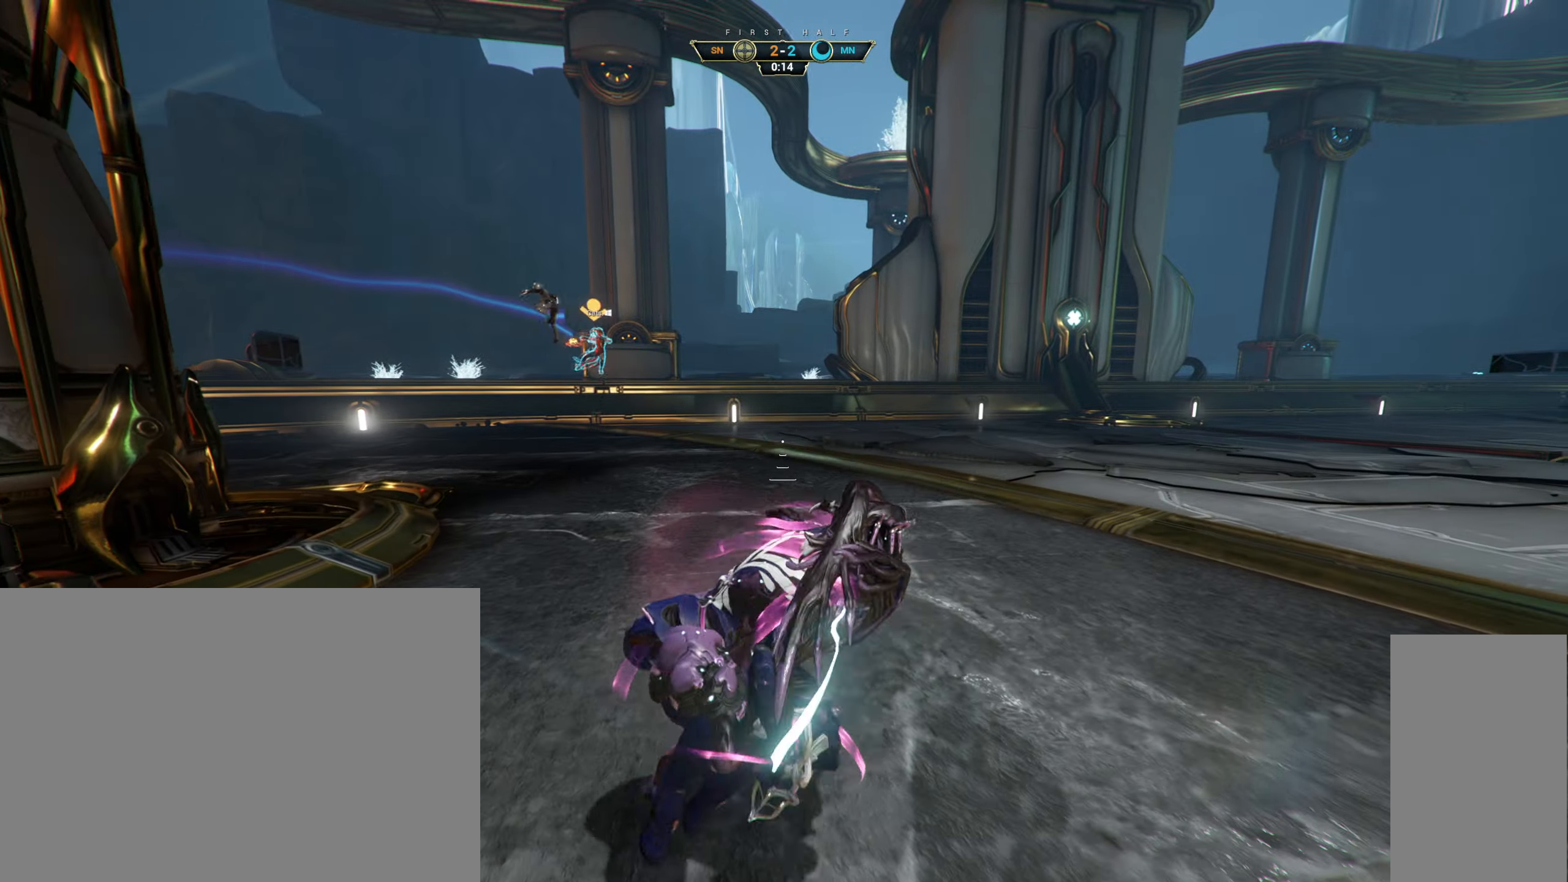
{"keys": ["d", "w"], "mouse": [], "events": [[233, "w", "down"]]}
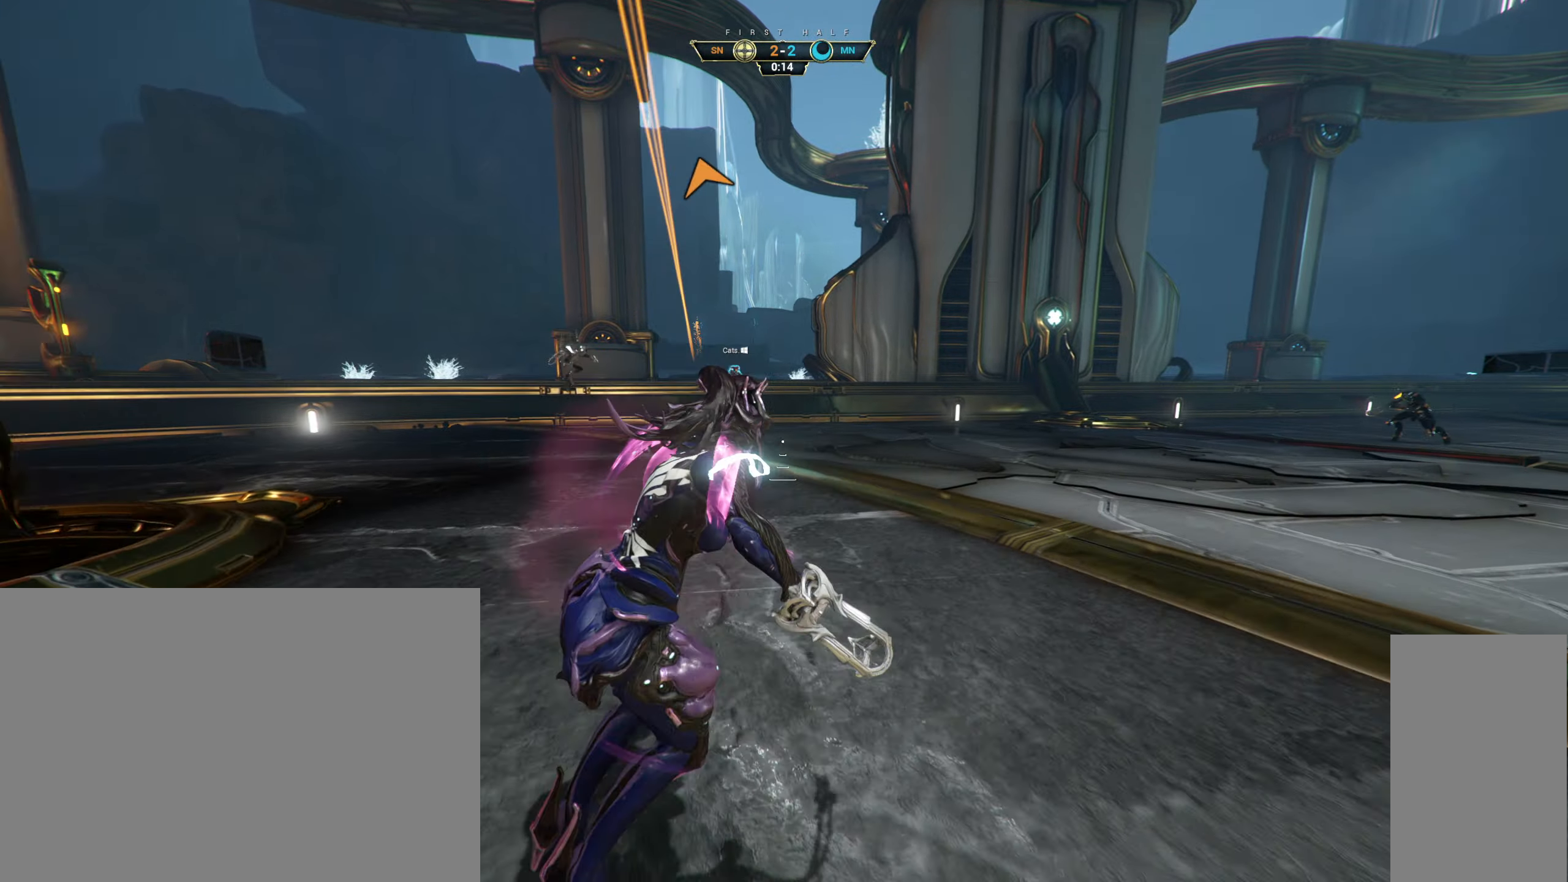
{"keys": ["d", "w"], "mouse": [], "events": [[150, "d", "up"], [183, "ctrl", "down"], [217, "space", "down"], [267, "space", "up"], [283, "ctrl", "up"], [333, "shift", "down"], [350, "space", "down"], [400, "mouse_right", "down"], [400, "shift", "up"], [417, "space", "up"], [483, "d", "down"], [483, "mouse_right", "up"]]}
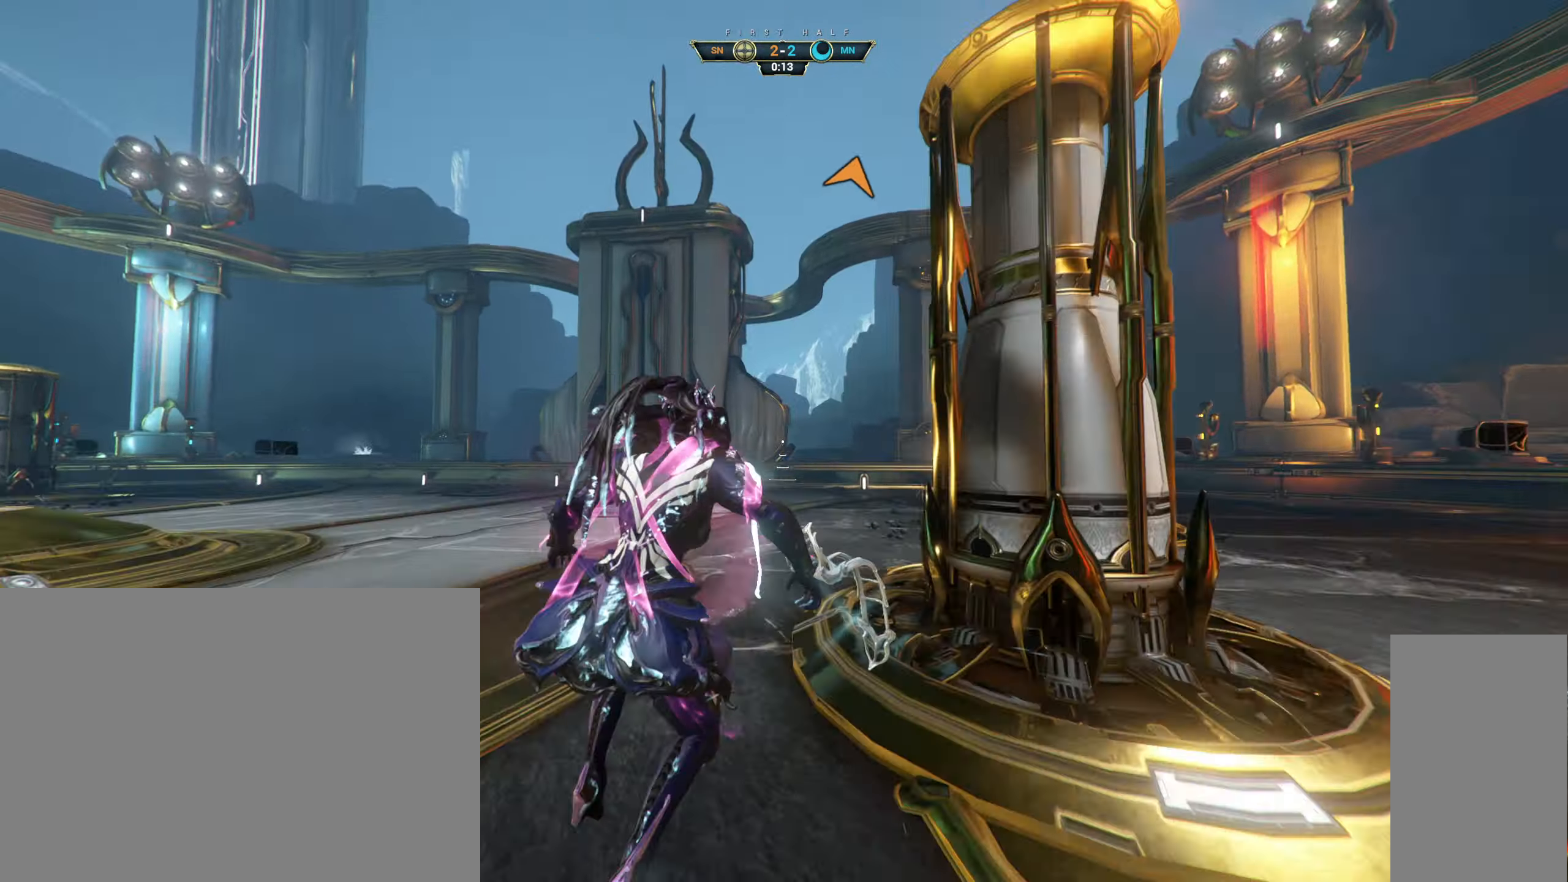
{"keys": ["w"], "mouse": [], "events": [[33, "mouse_right", "down"], [83, "w", "up"], [133, "mouse_right", "up"], [267, "w", "down"], [367, "d", "up"]]}
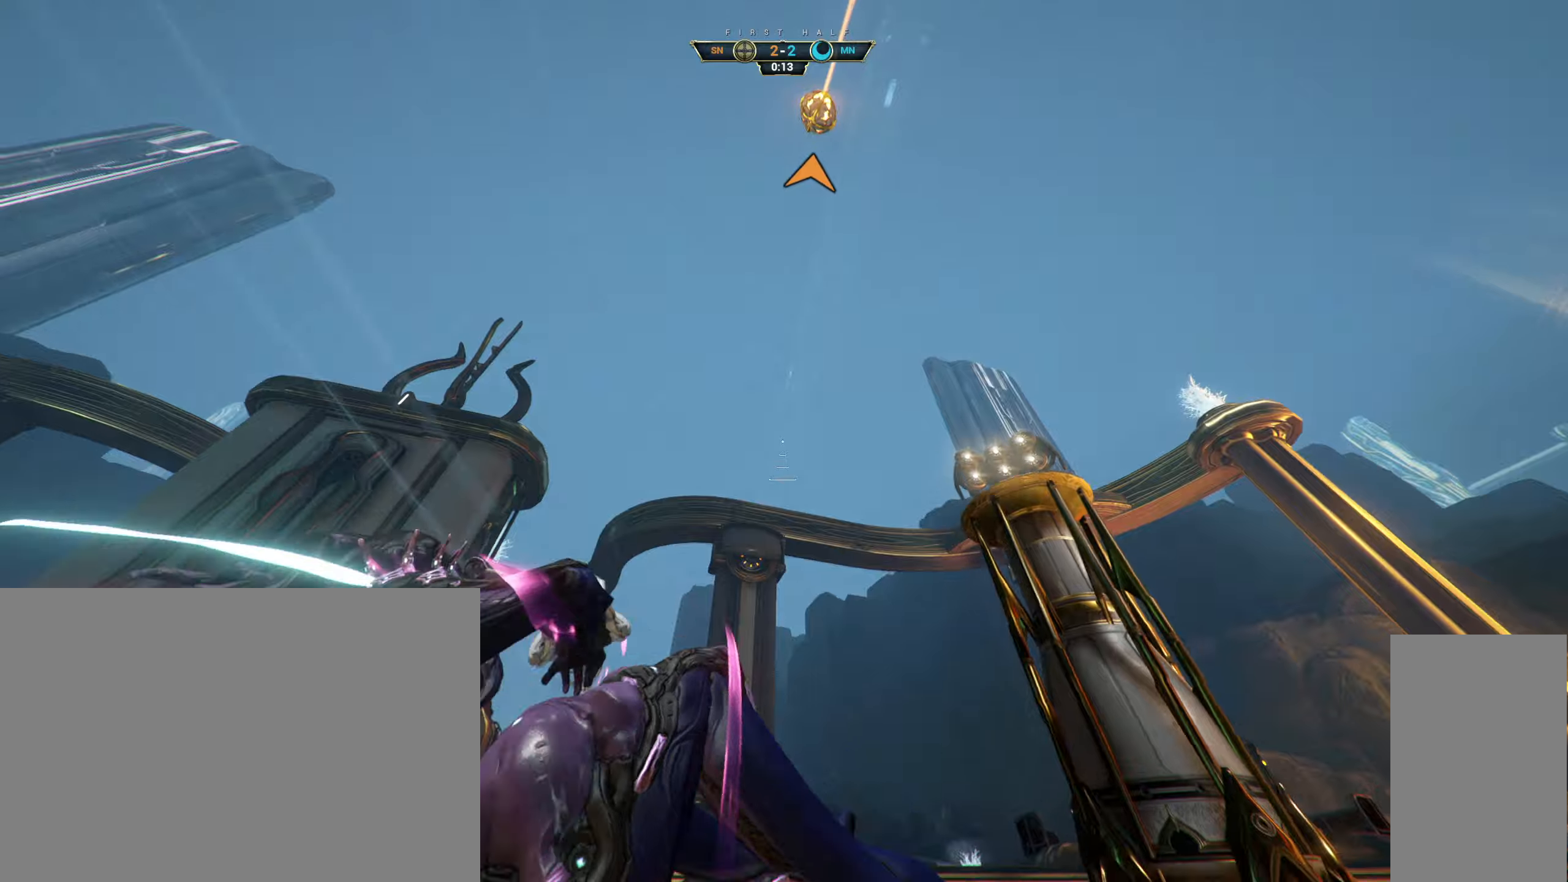
{"keys": ["w"], "mouse": [], "events": [[84, "ctrl", "down"], [217, "space", "down"], [250, "space", "up"], [284, "ctrl", "up"], [317, "space", "down"], [384, "space", "up"]]}
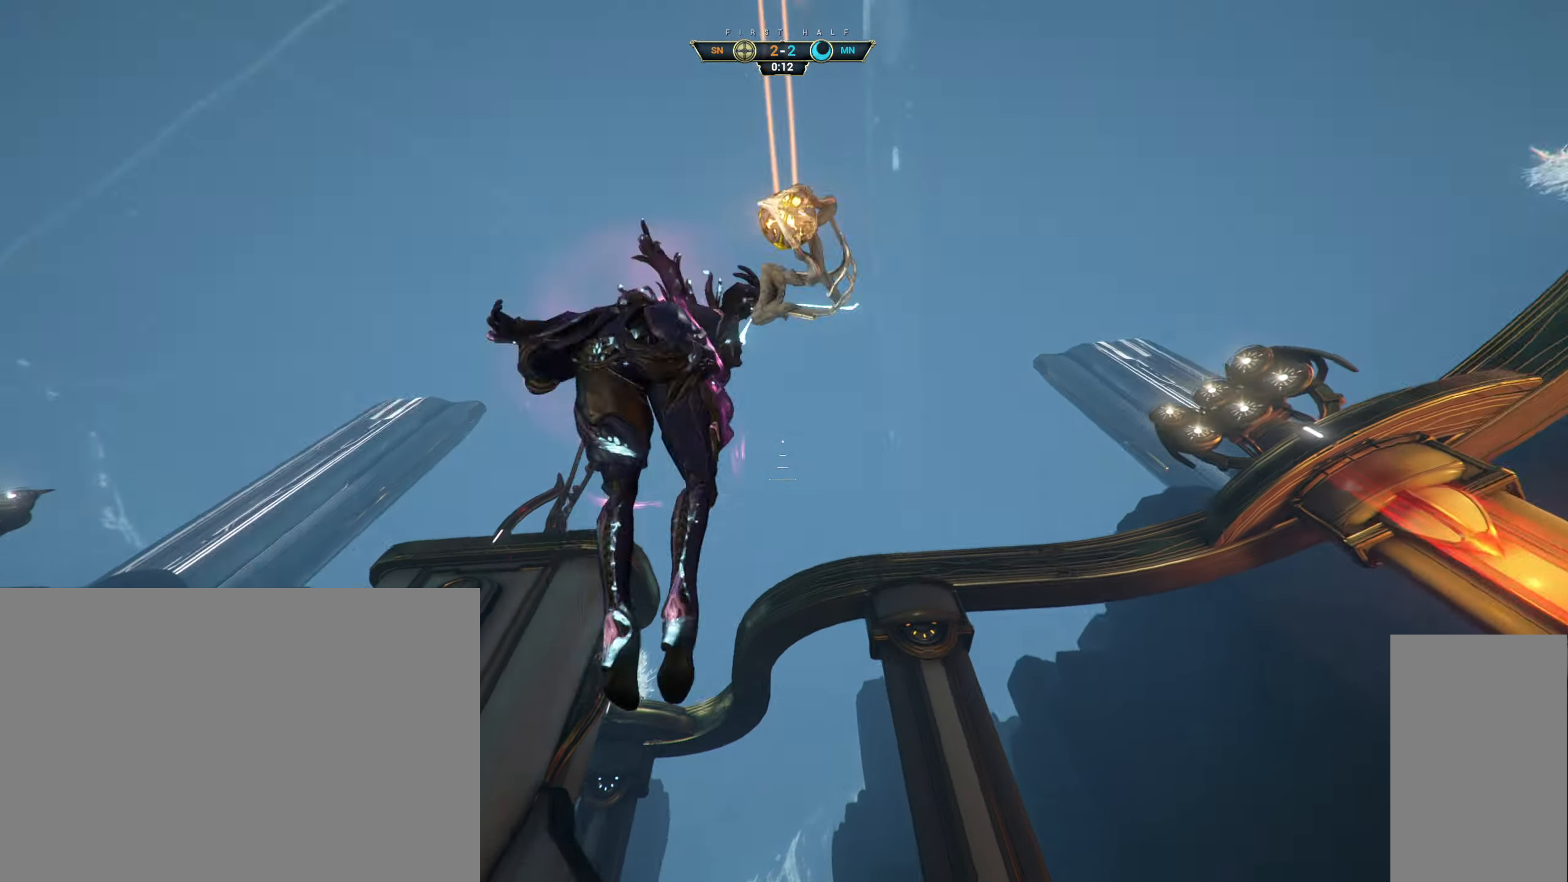
{"keys": ["a", "w"], "mouse": [], "events": [[217, "a", "down"], [267, "e", "down"], [367, "e", "up"]]}
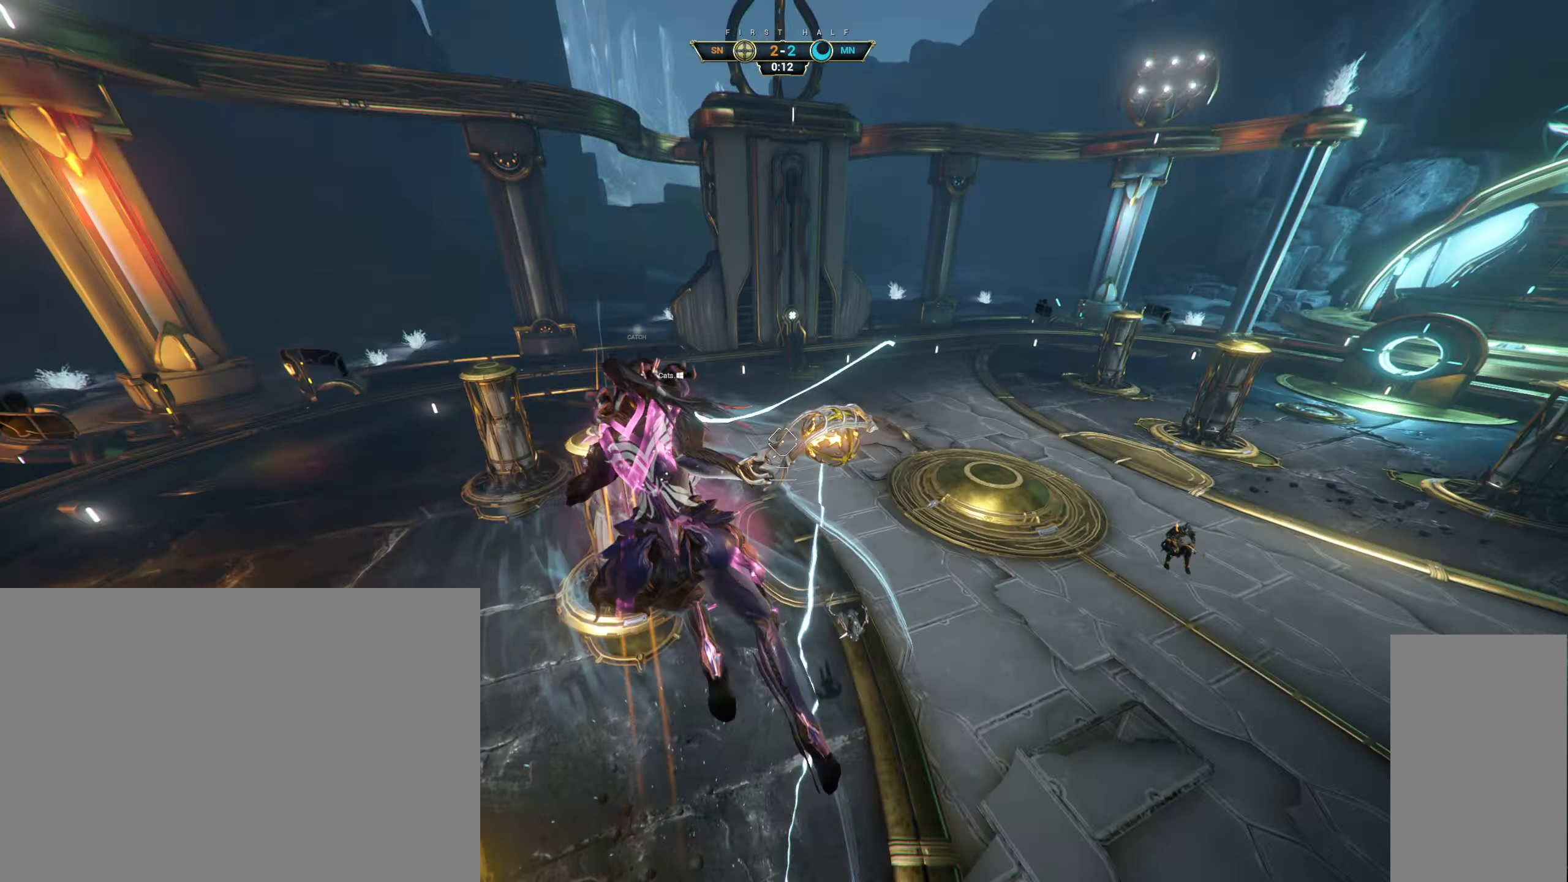
{"keys": ["w"], "mouse": [], "events": [[134, "a", "up"]]}
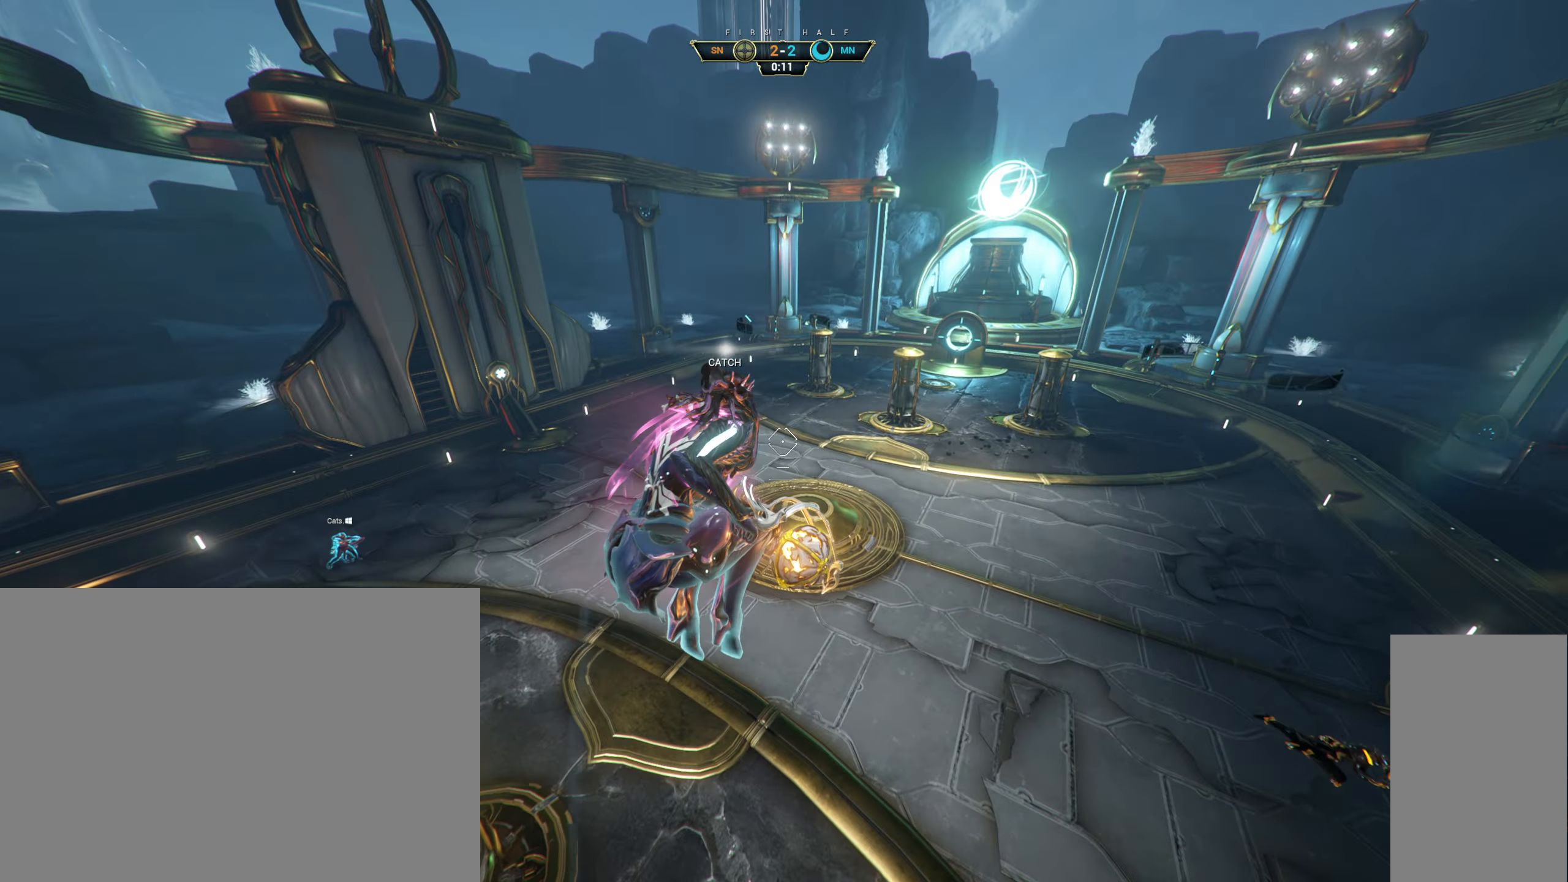
{"keys": ["w"], "mouse": [], "events": [[367, "mouse_left", "down"], [484, "mouse_left", "up"]]}